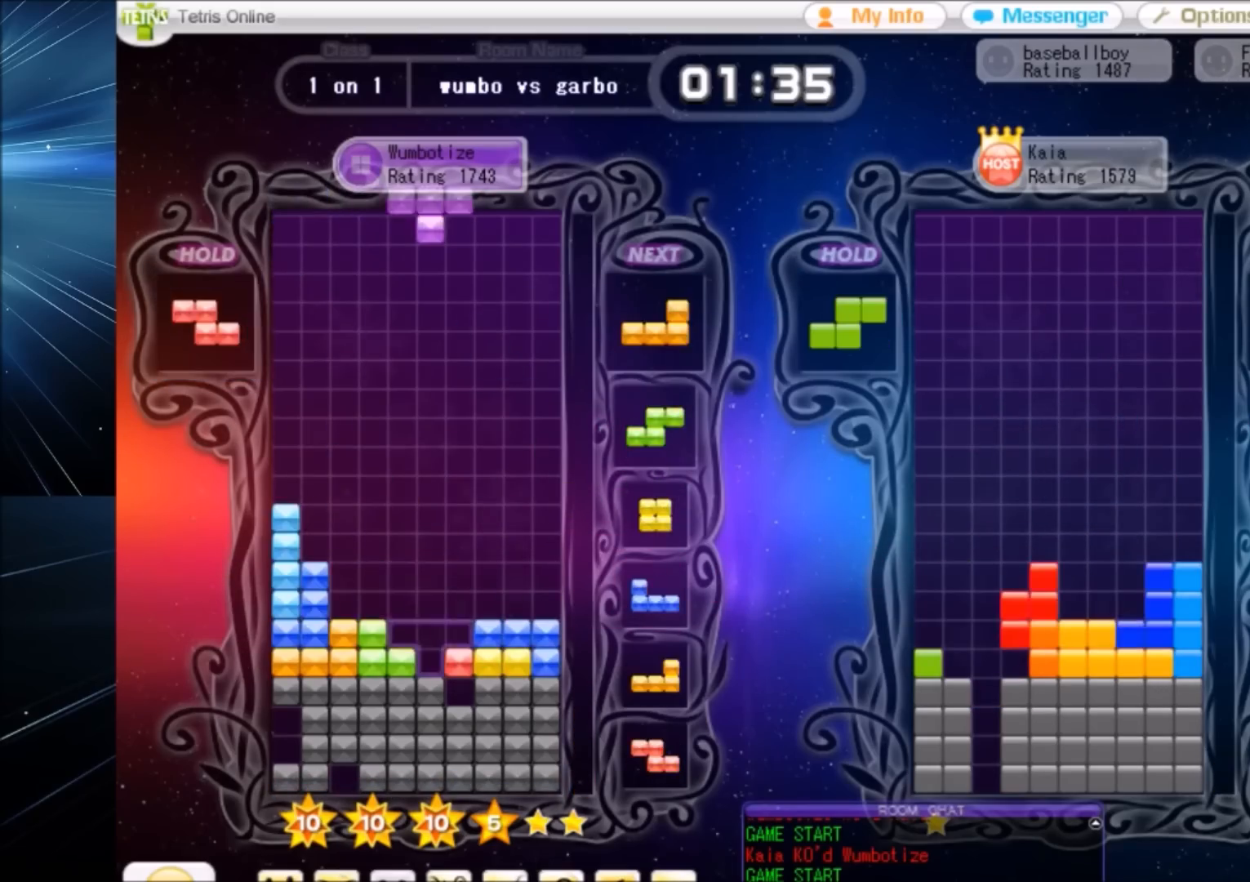
Gameplay with keyboard; each line is a JSON object with the keys held at the frame after it. "events" lists presses ("down") and releases ("up") of "c", "down", "left", "right", "shift", "up", "x" and "z" between this image and that frame as [ms after this image, input, new state], when the widget could be followed in between. No other keys are recorded. Mouse input is not recorded.
{"keys": ["c"], "events": [[33, "x", "down"], [100, "down", "down"], [100, "x", "up"], [167, "right", "down"], [200, "down", "up"], [267, "c", "down"], [367, "c", "up"], [367, "right", "up"], [433, "down", "down"], [500, "c", "down"], [500, "down", "up"]]}
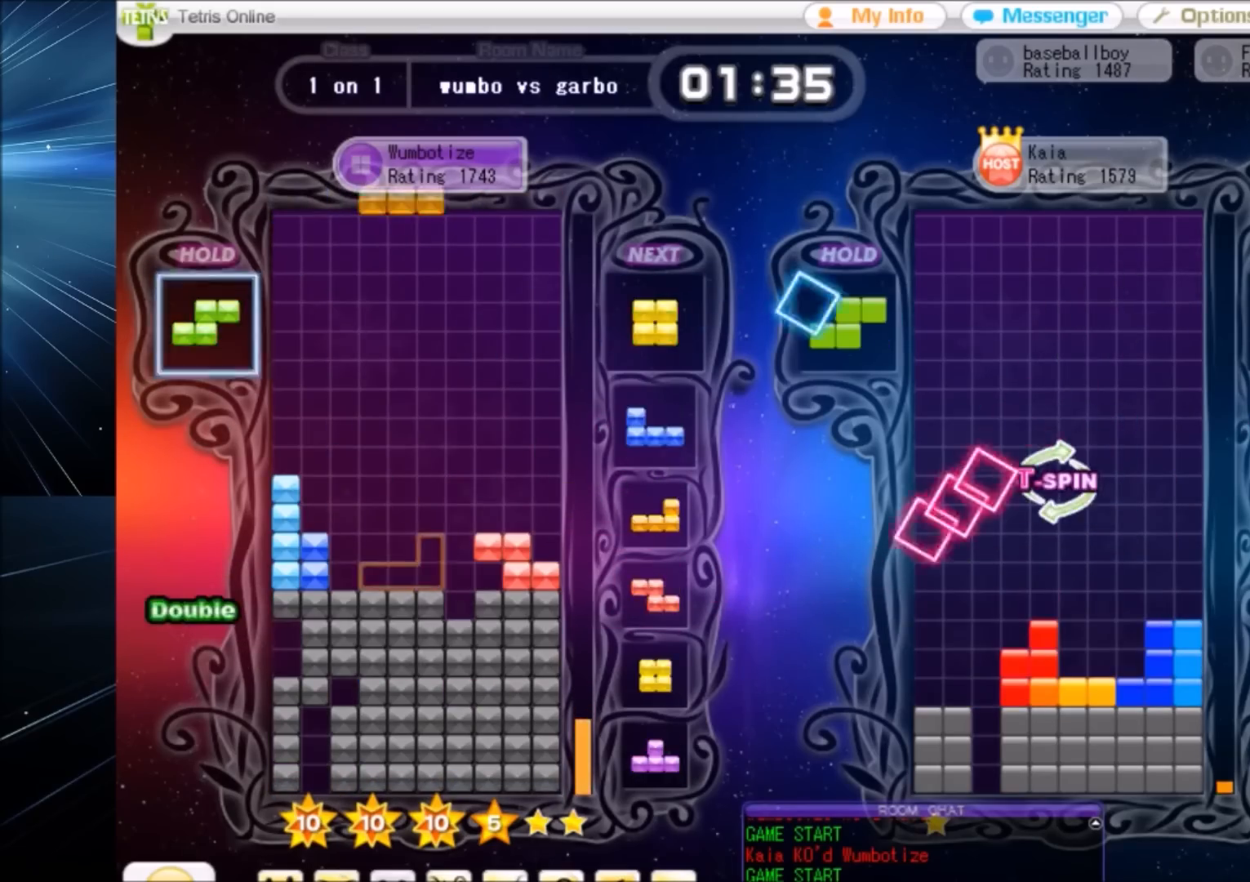
{"keys": ["left"], "events": [[134, "c", "up"], [134, "left", "down"], [167, "down", "down"], [167, "left", "up"], [234, "down", "up"], [334, "c", "down"], [367, "left", "down"], [401, "c", "up"]]}
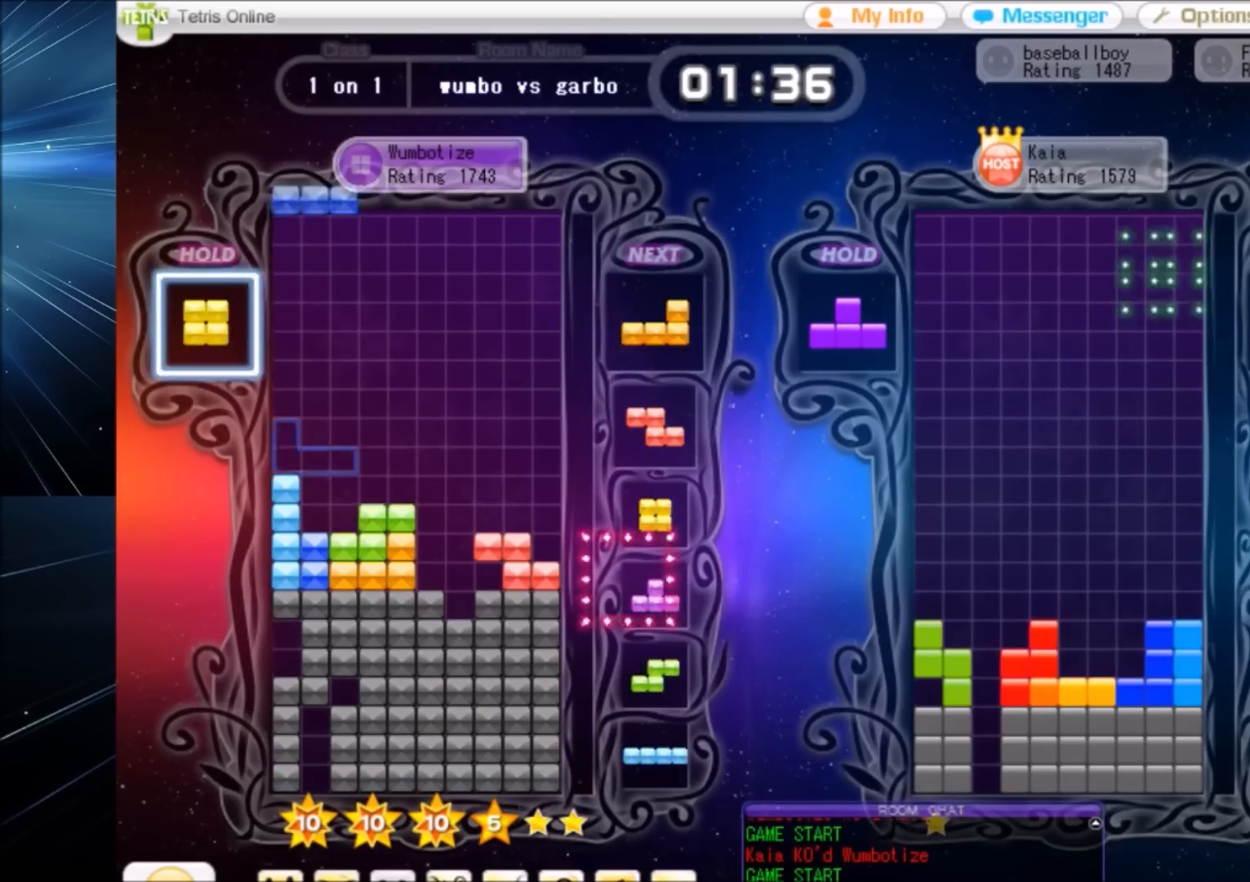
{"keys": ["right", "x"], "events": [[66, "c", "down"], [133, "c", "up"], [133, "left", "up"], [133, "right", "down"], [233, "right", "up"], [300, "down", "down"], [333, "c", "down"], [333, "right", "down"], [400, "down", "up"], [433, "x", "down"], [467, "c", "up"]]}
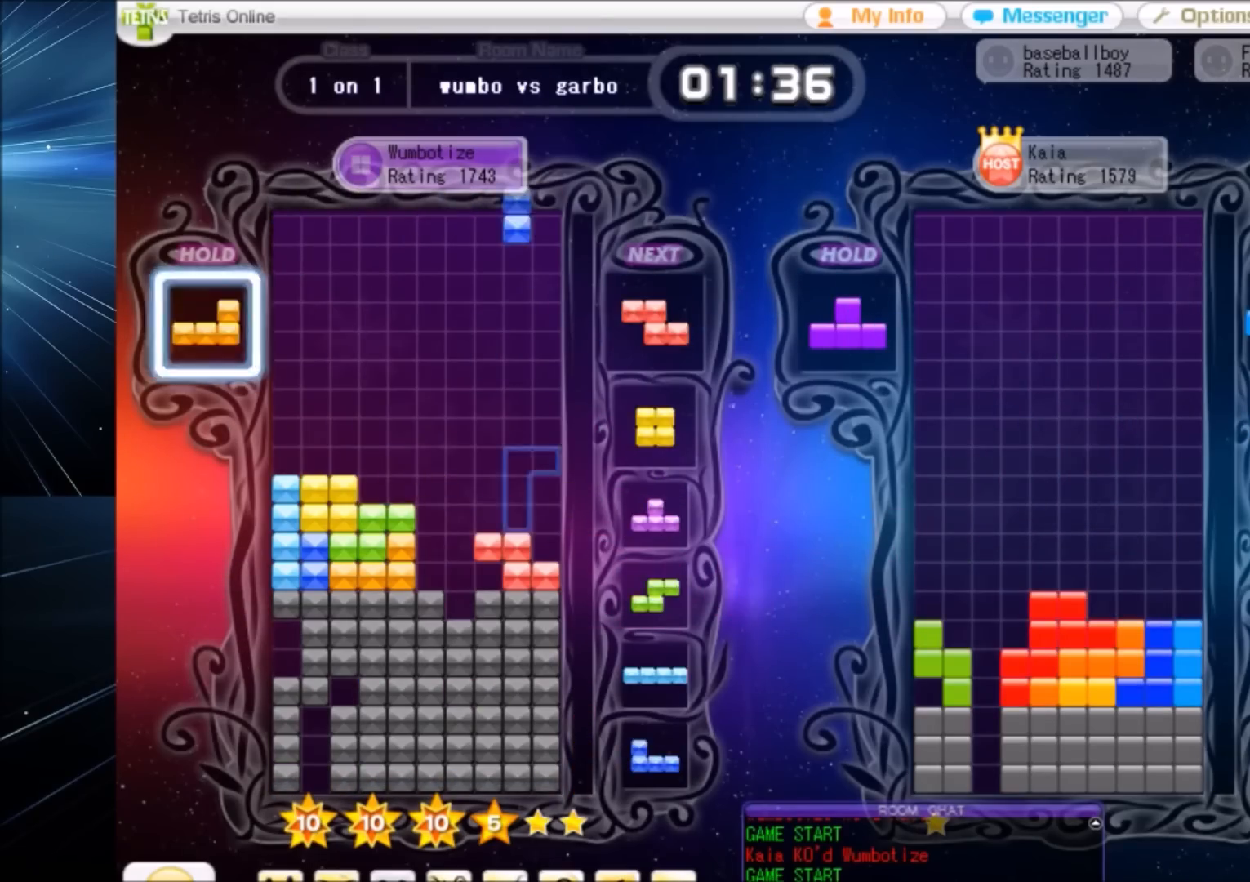
{"keys": ["down", "right"], "events": [[34, "x", "up"], [67, "x", "down"], [167, "down", "down"], [200, "down", "up"], [200, "x", "up"], [301, "c", "down"], [401, "c", "up"], [401, "right", "up"], [434, "down", "down"], [501, "right", "down"]]}
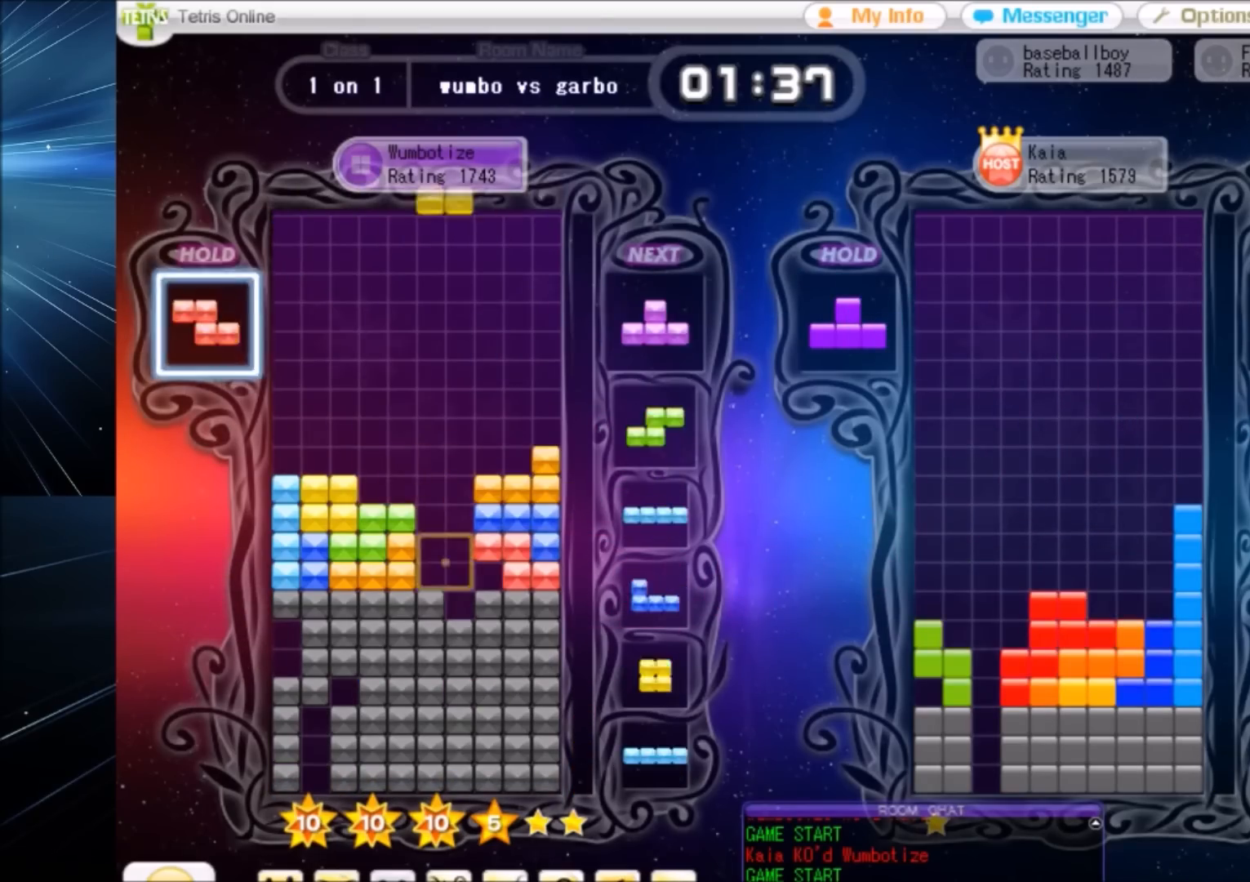
{"keys": ["up"], "events": [[33, "c", "down"], [33, "down", "up"], [133, "x", "down"], [167, "c", "up"], [167, "right", "up"], [233, "down", "down"], [267, "down", "up"], [267, "x", "up"], [367, "right", "down"], [367, "up", "down"], [367, "x", "down"], [400, "right", "up"], [467, "x", "up"]]}
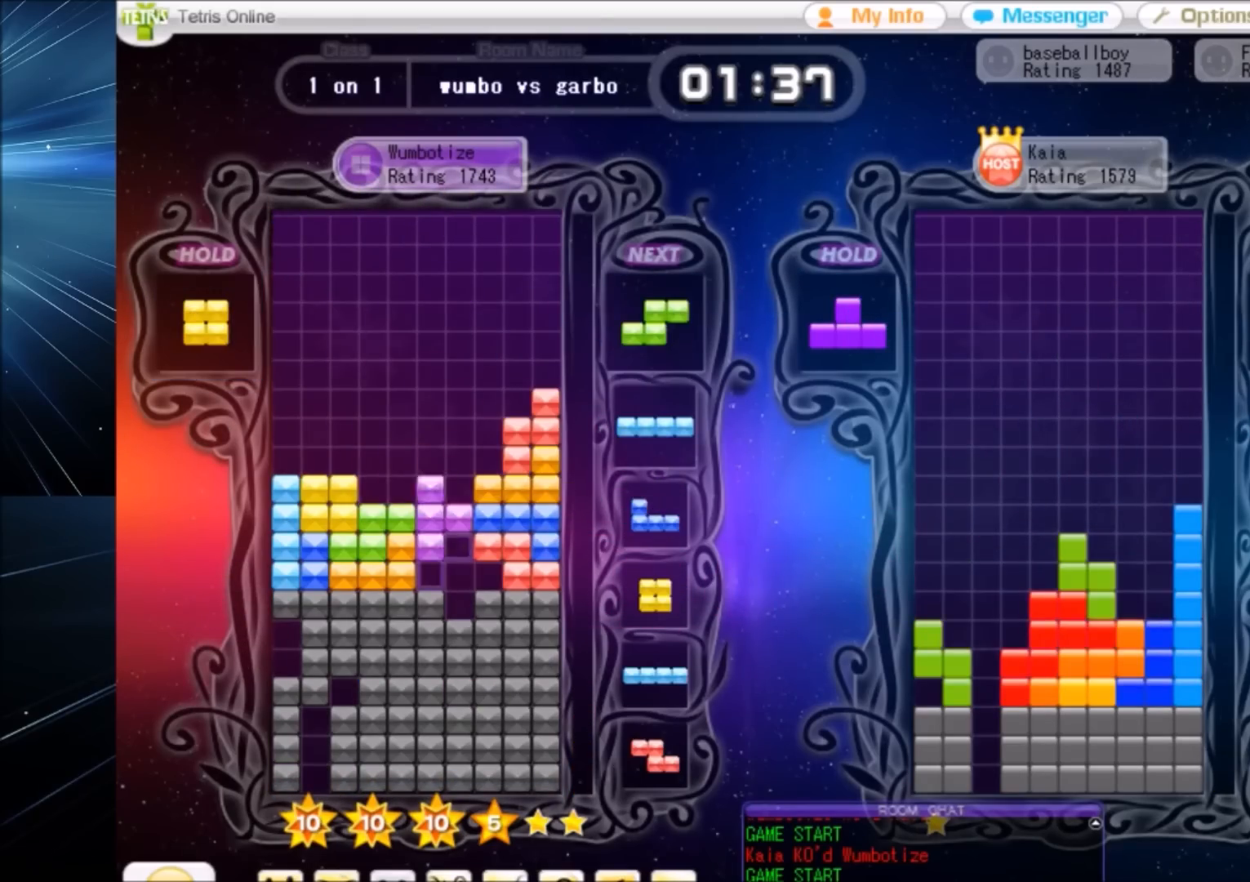
{"keys": ["z"], "events": [[200, "x", "down"], [234, "up", "up"], [334, "x", "up"], [367, "z", "down"]]}
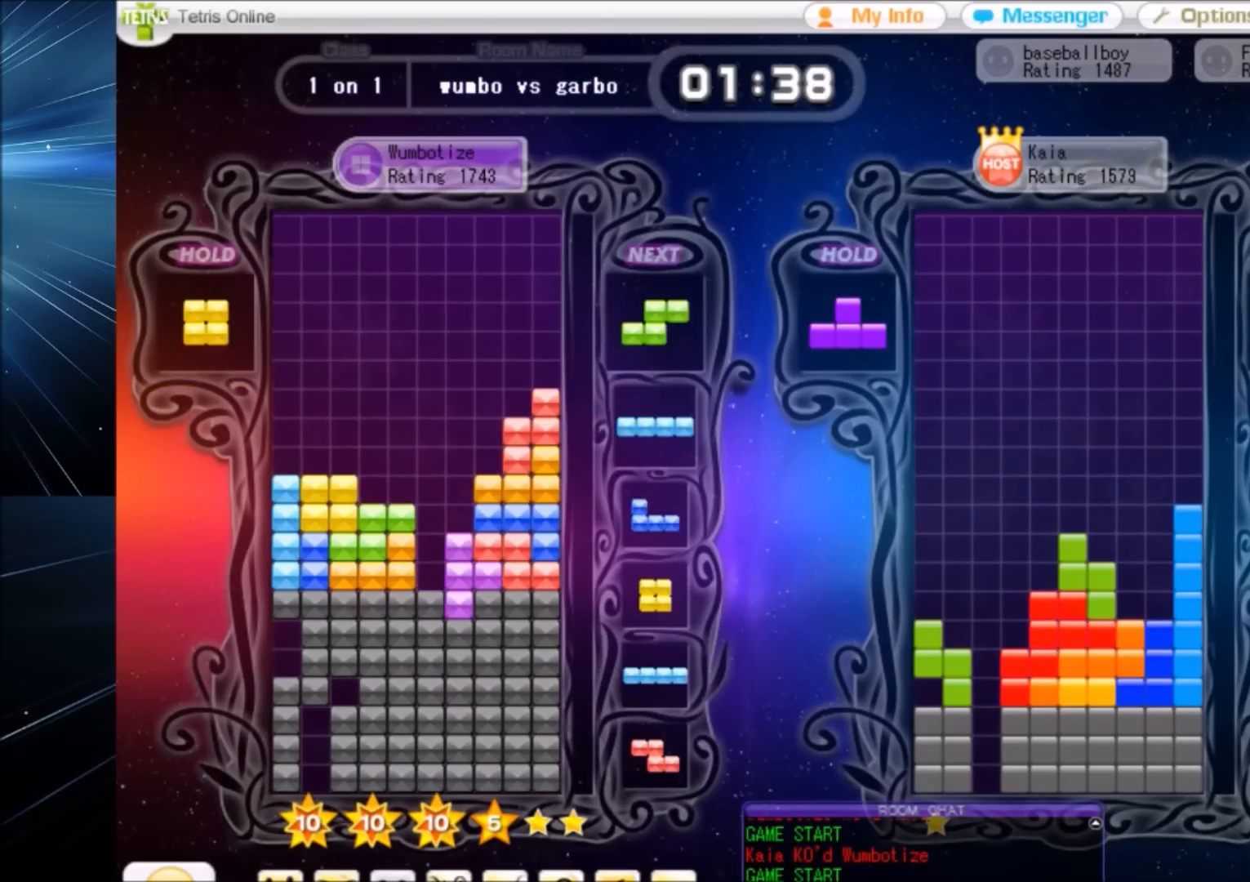
{"keys": ["down"], "events": [[33, "z", "up"], [200, "x", "down"], [367, "x", "up"], [433, "down", "down"]]}
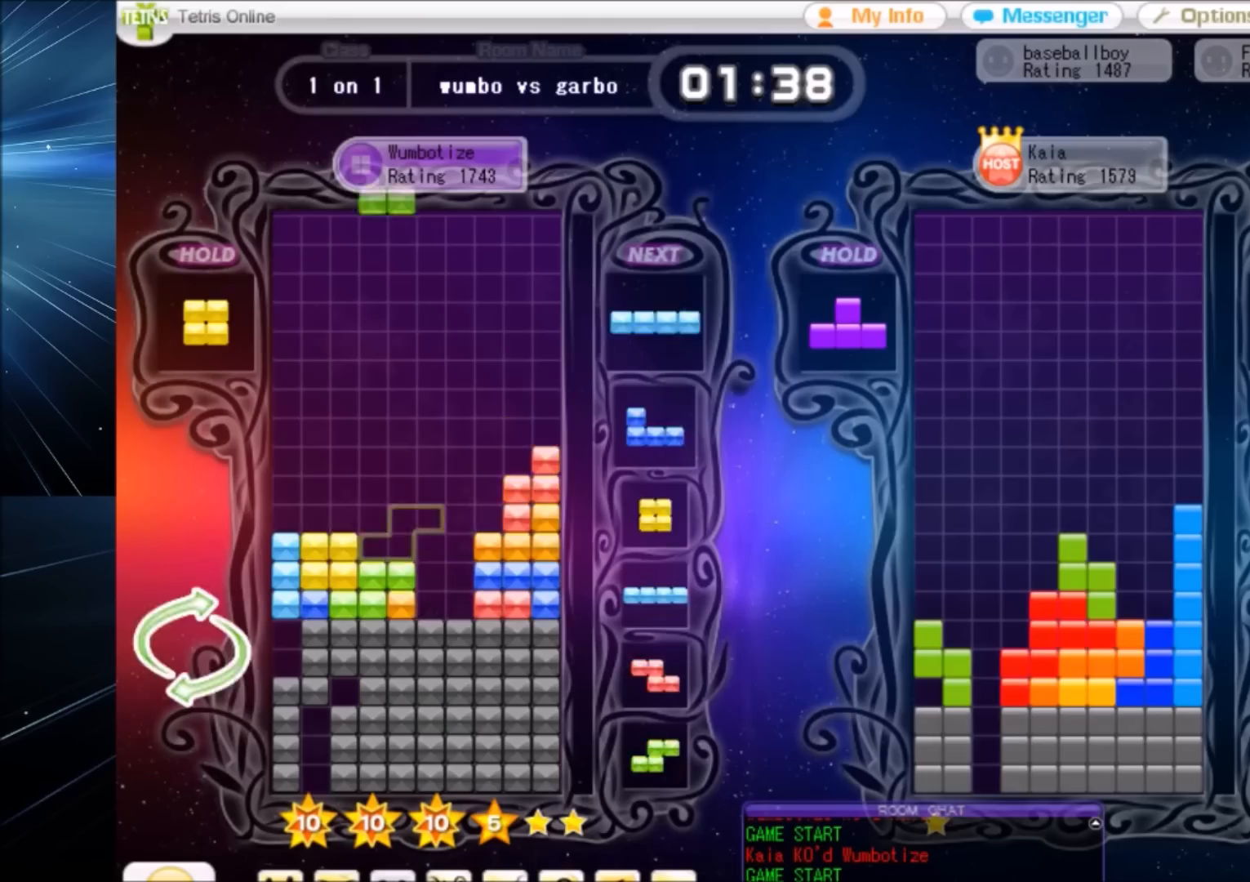
{"keys": [], "events": [[34, "c", "down"], [34, "down", "up"], [134, "c", "up"], [134, "right", "down"], [167, "right", "up"], [267, "down", "down"], [334, "down", "up"], [401, "down", "down"], [501, "down", "up"]]}
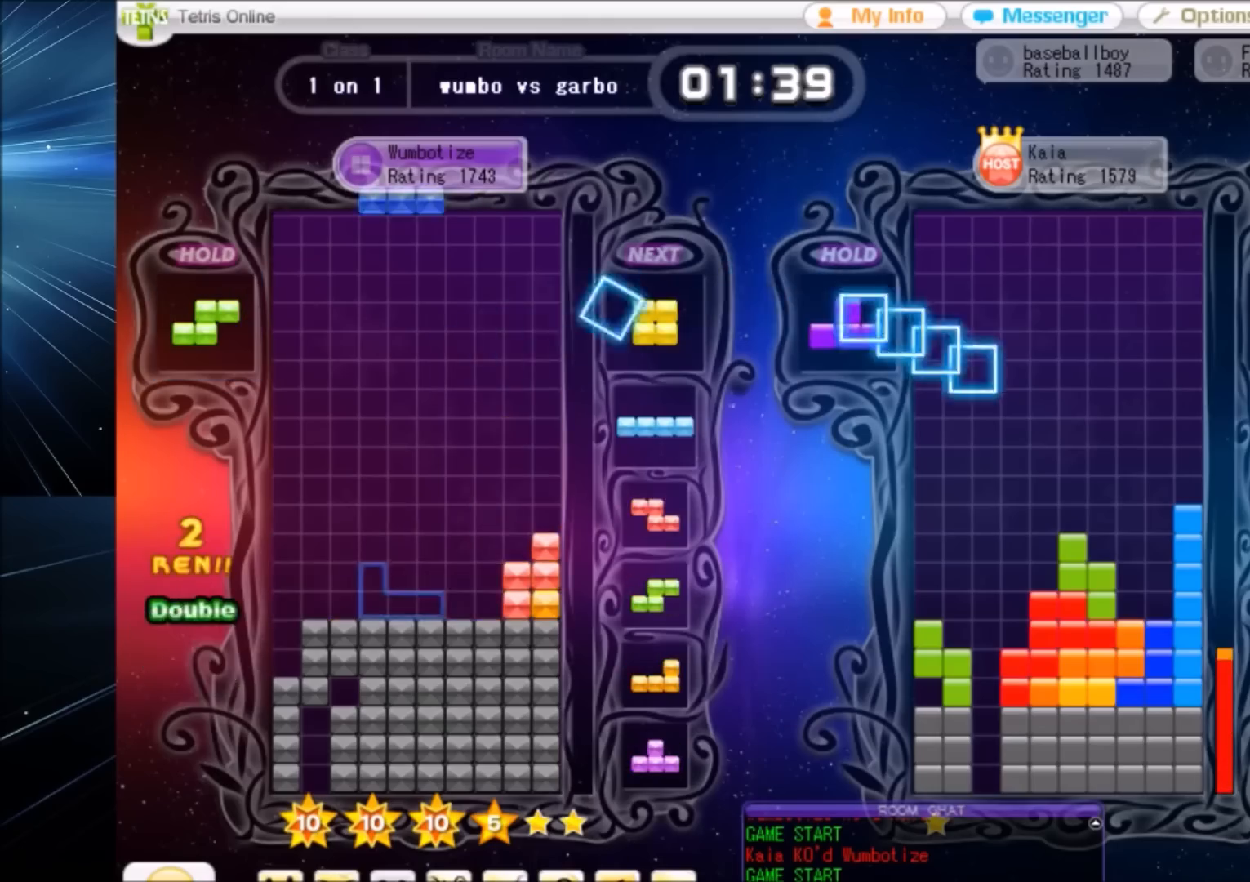
{"keys": [], "events": [[133, "left", "down"], [133, "x", "down"], [300, "x", "up"], [333, "down", "down"], [333, "left", "up"], [433, "down", "up"]]}
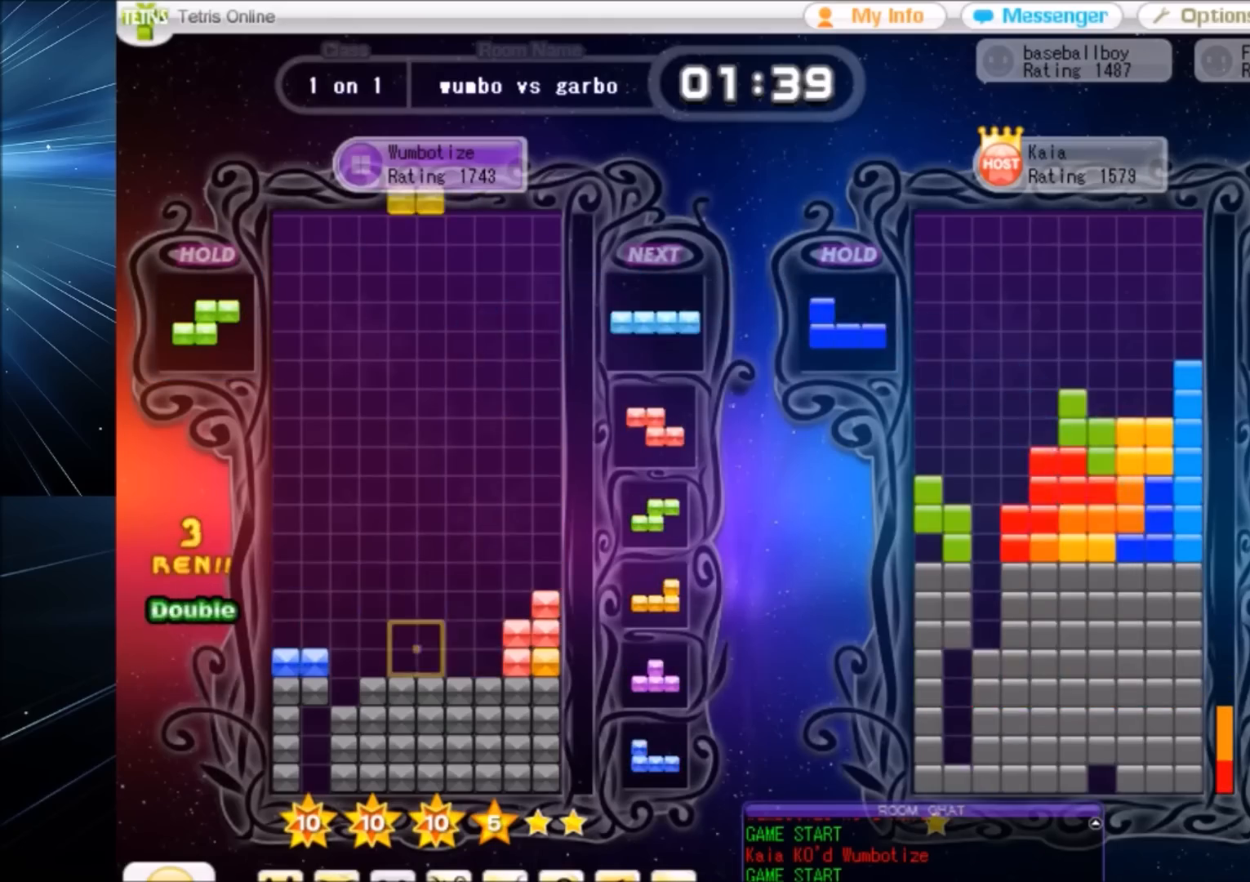
{"keys": ["down", "left"], "events": [[67, "right", "down"], [100, "right", "up"], [200, "right", "down"], [267, "down", "down"], [300, "right", "up"], [334, "down", "up"], [434, "left", "down"], [501, "down", "down"]]}
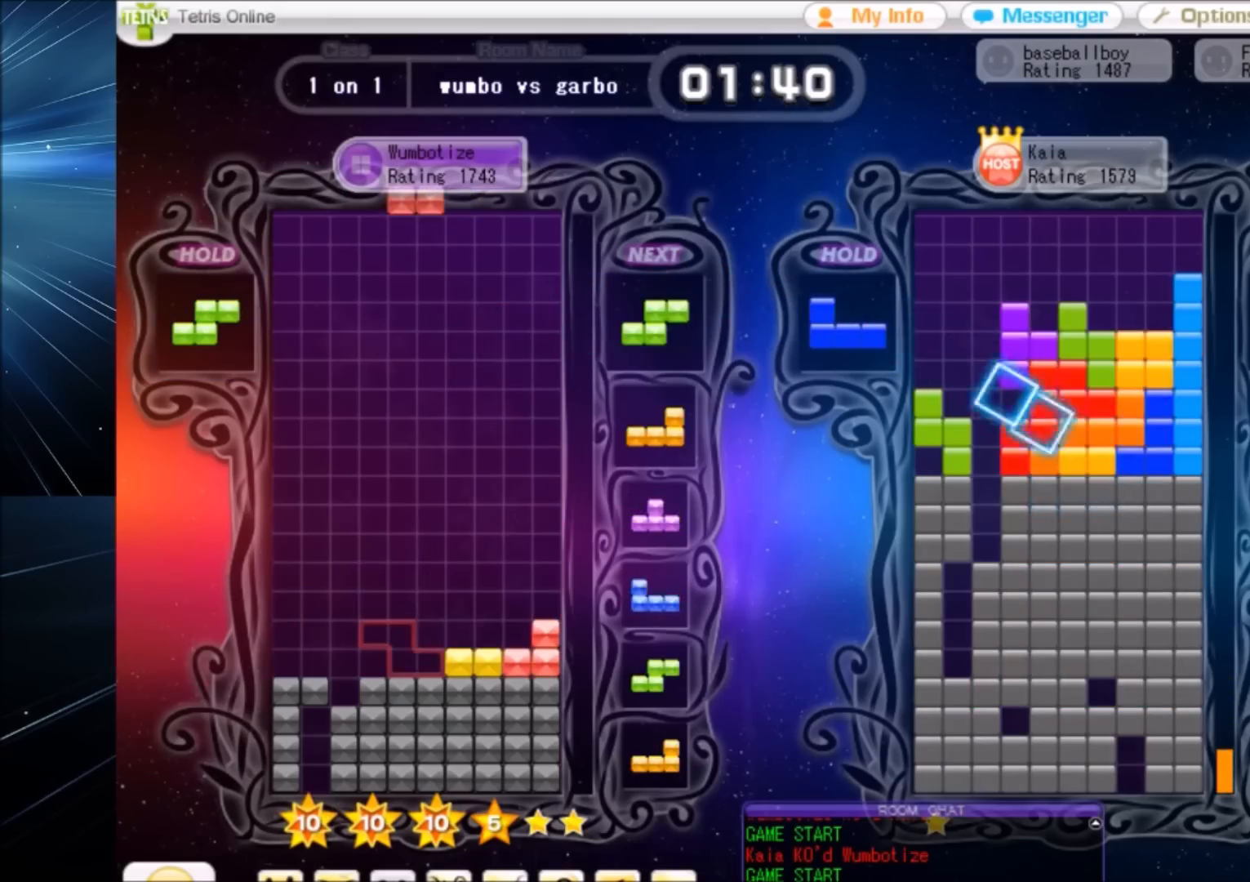
{"keys": ["x"], "events": [[33, "left", "up"], [100, "down", "up"], [367, "down", "down"], [400, "down", "up"], [500, "x", "down"]]}
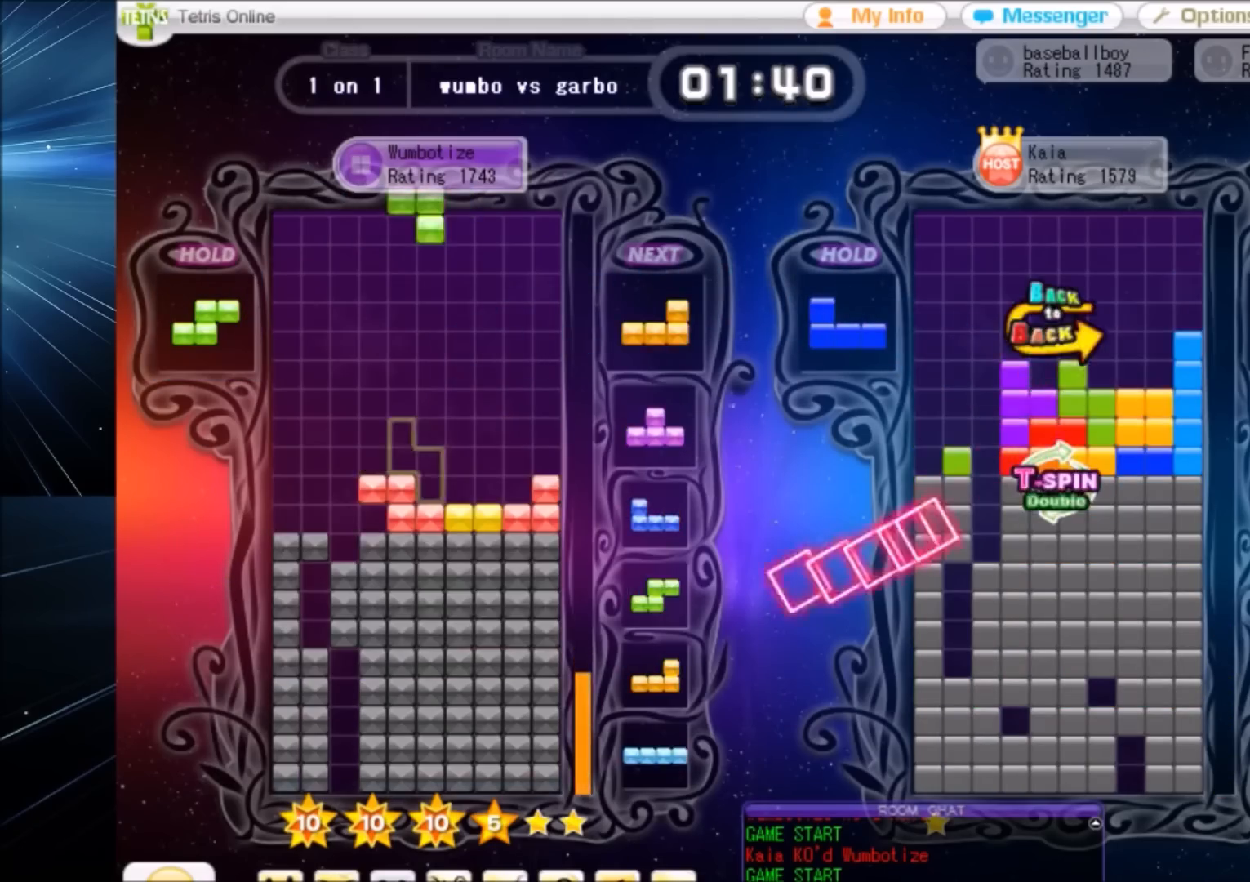
{"keys": [], "events": [[100, "x", "up"], [200, "down", "down"], [234, "right", "down"], [301, "c", "down"], [301, "down", "up"], [434, "c", "up"], [434, "down", "down"], [434, "right", "up"], [467, "down", "up"]]}
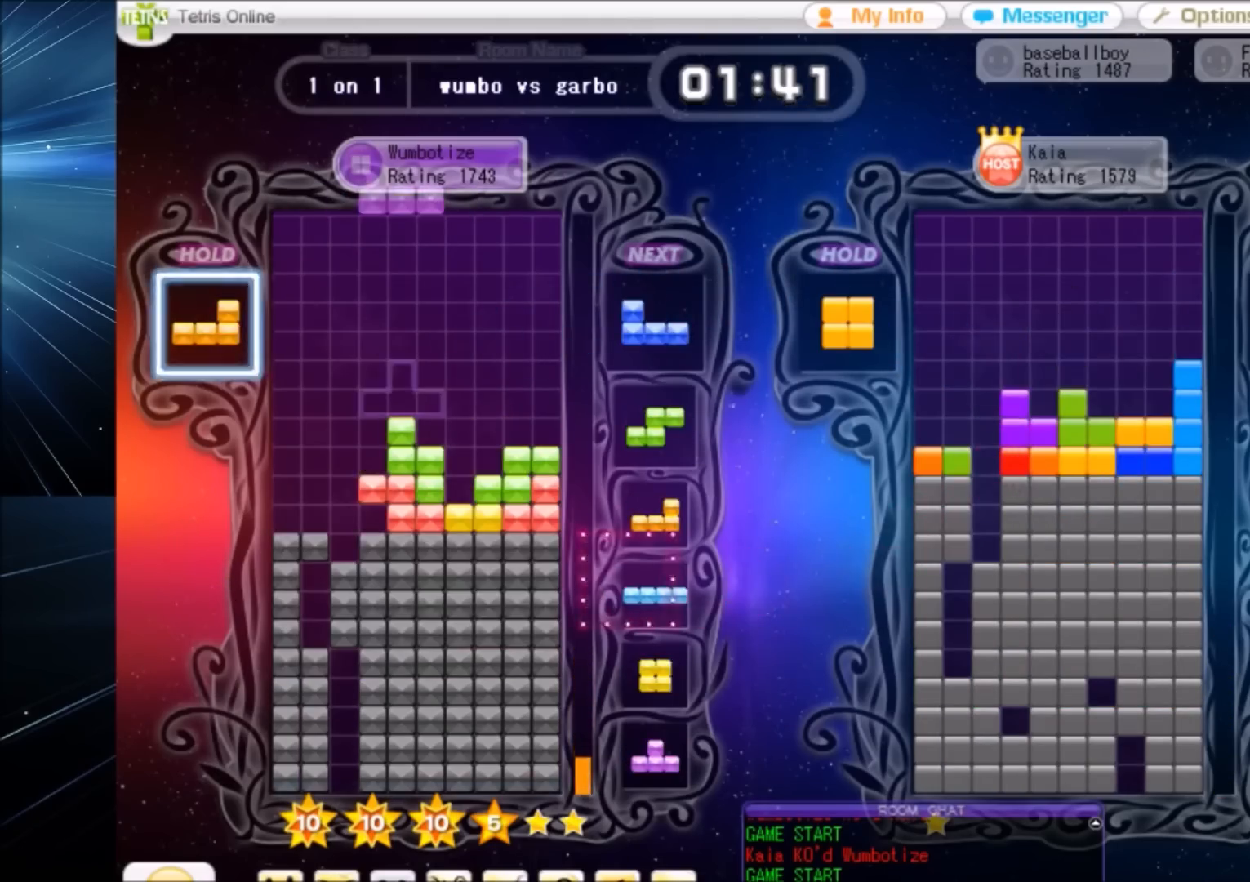
{"keys": ["z"], "events": [[66, "left", "down"], [100, "up", "down"], [100, "z", "down"], [200, "left", "up"], [267, "right", "down"], [267, "z", "up"], [300, "right", "up"], [433, "z", "down"], [500, "up", "up"]]}
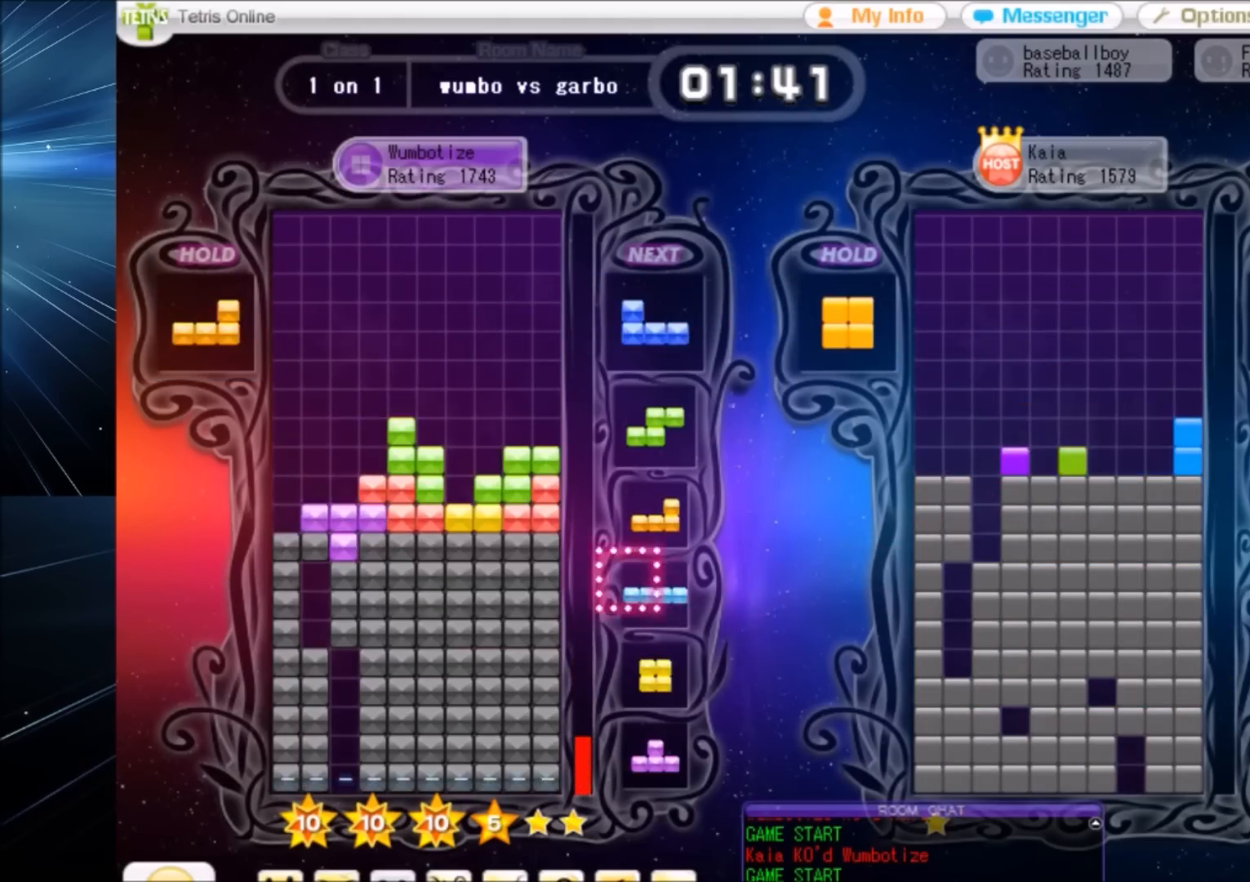
{"keys": ["down"], "events": [[34, "z", "up"], [100, "z", "down"], [167, "down", "down"], [234, "down", "up"], [234, "left", "down"], [234, "z", "up"], [267, "c", "down"], [367, "z", "down"], [401, "c", "up"], [467, "left", "up"], [501, "down", "down"], [501, "z", "up"]]}
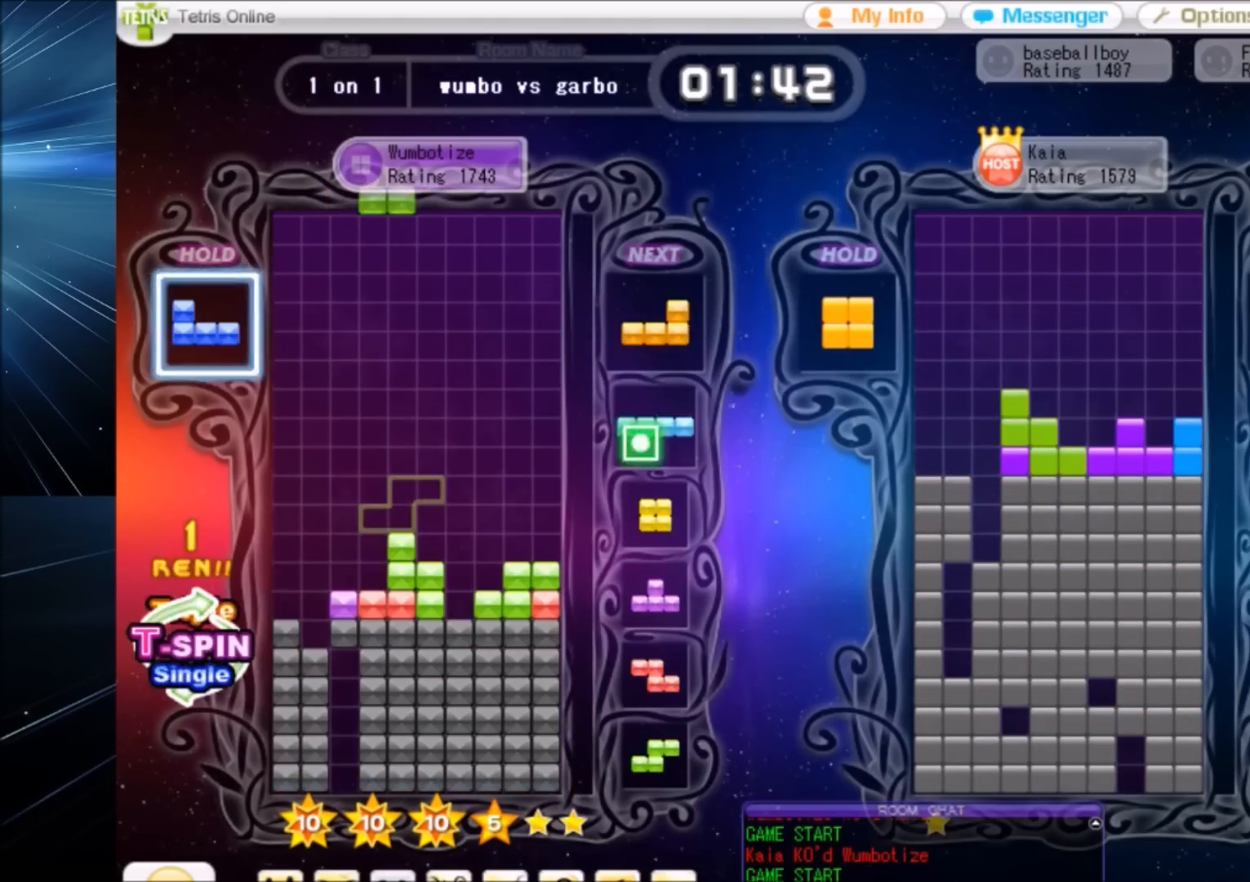
{"keys": ["left", "z"], "events": [[100, "down", "up"], [333, "left", "down"], [467, "z", "down"]]}
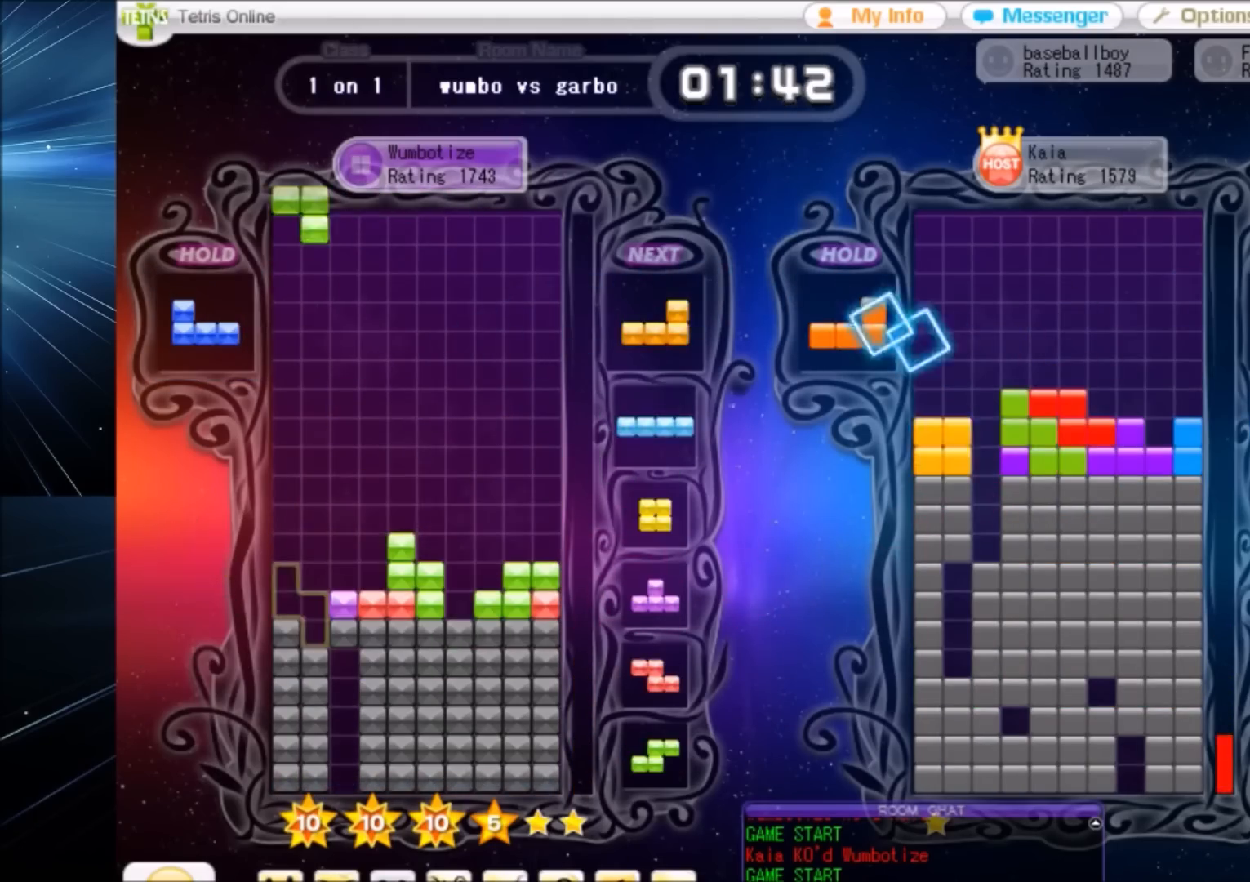
{"keys": ["right"], "events": [[34, "left", "up"], [67, "z", "up"], [100, "down", "down"], [200, "down", "up"], [334, "c", "down"], [401, "c", "up"], [401, "right", "down"]]}
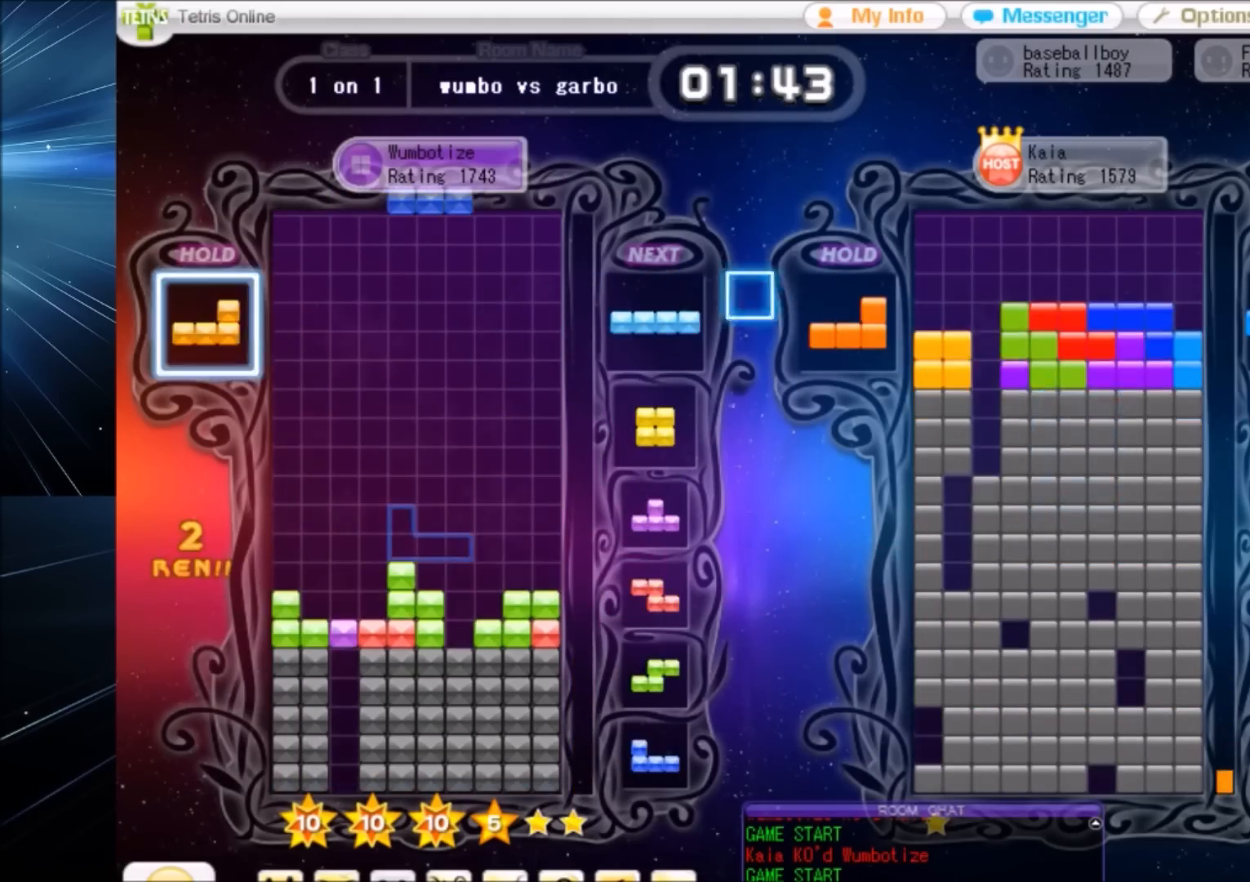
{"keys": [], "events": [[34, "right", "up"], [301, "right", "down"], [367, "right", "up"], [367, "x", "down"], [434, "x", "up"]]}
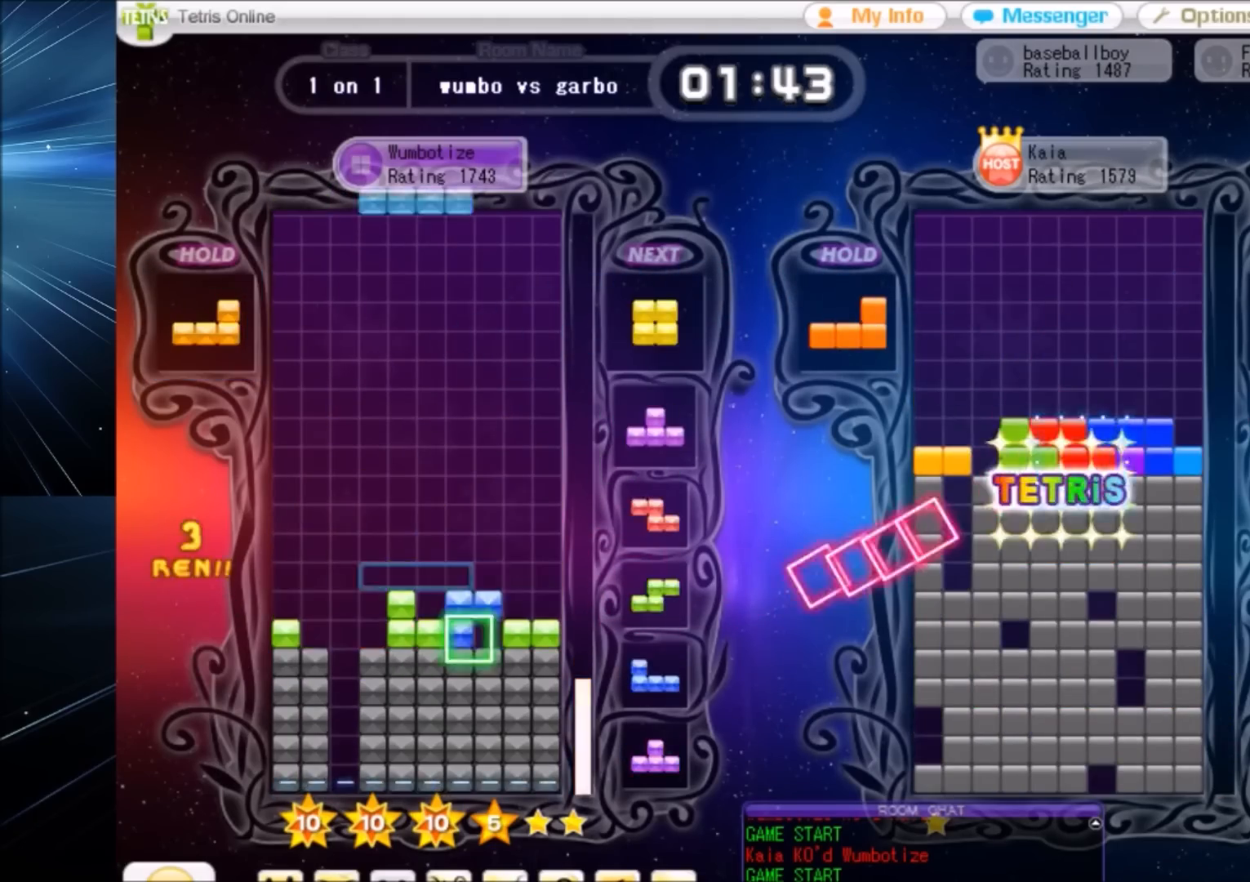
{"keys": ["right"], "events": [[33, "left", "down"], [167, "left", "up"], [233, "x", "down"], [333, "down", "down"], [400, "x", "up"], [434, "down", "up"], [467, "right", "down"]]}
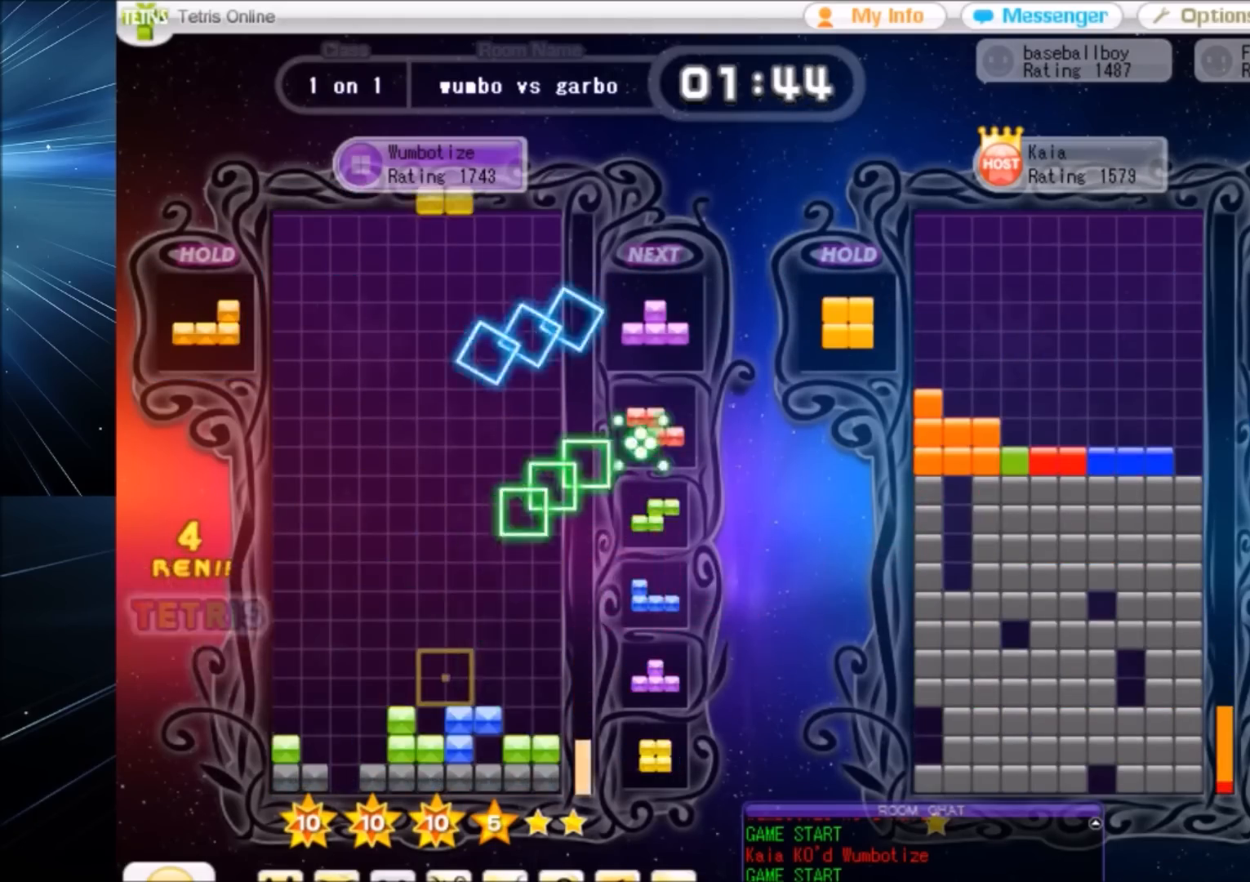
{"keys": ["z"], "events": [[167, "right", "up"], [201, "down", "down"], [234, "down", "up"], [234, "left", "down"], [334, "z", "down"], [434, "left", "up"], [434, "right", "down"], [467, "right", "up"]]}
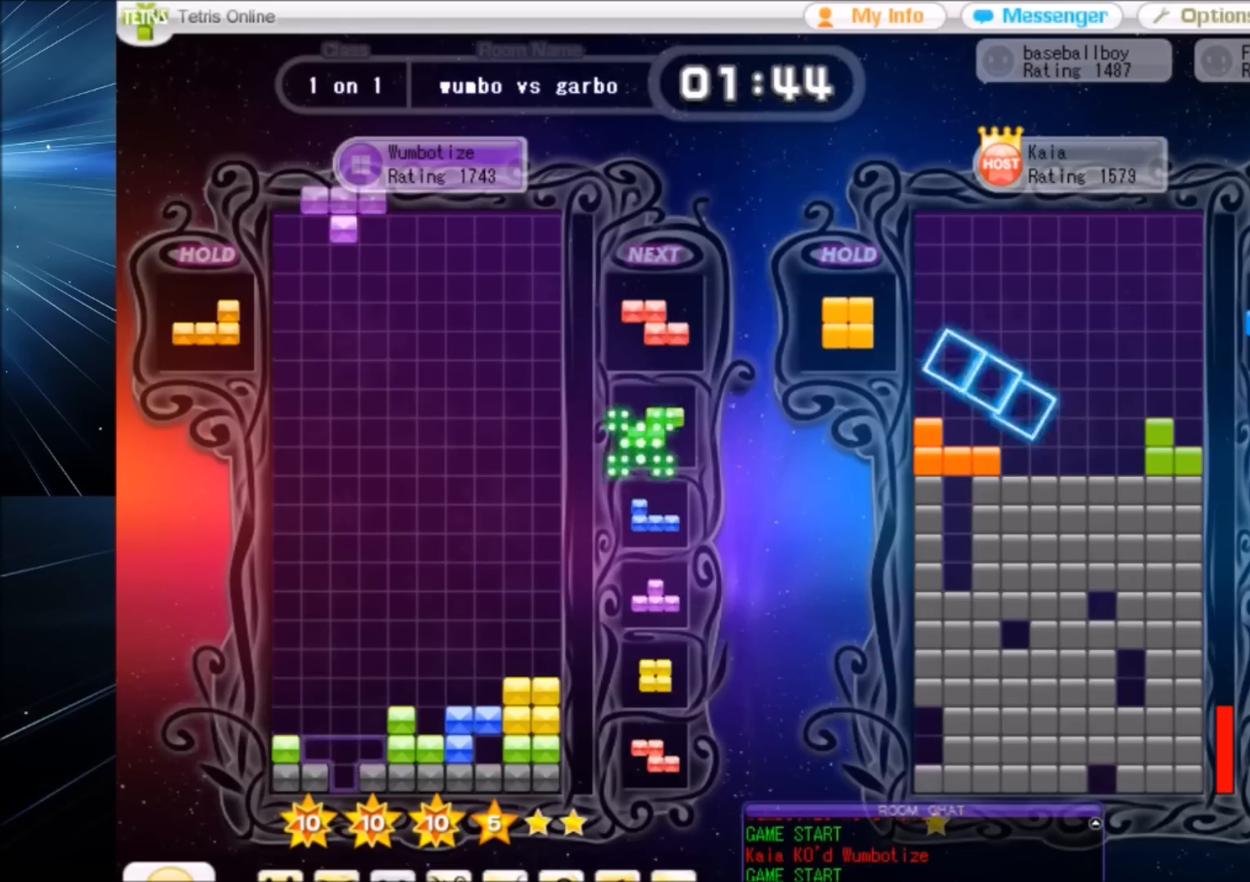
{"keys": ["c", "left"], "events": [[33, "z", "up"], [100, "down", "down"], [133, "down", "up"], [133, "left", "down"], [200, "c", "down"], [200, "x", "down"], [300, "c", "up"], [300, "down", "down"], [400, "down", "up"], [400, "x", "up"], [467, "c", "down"]]}
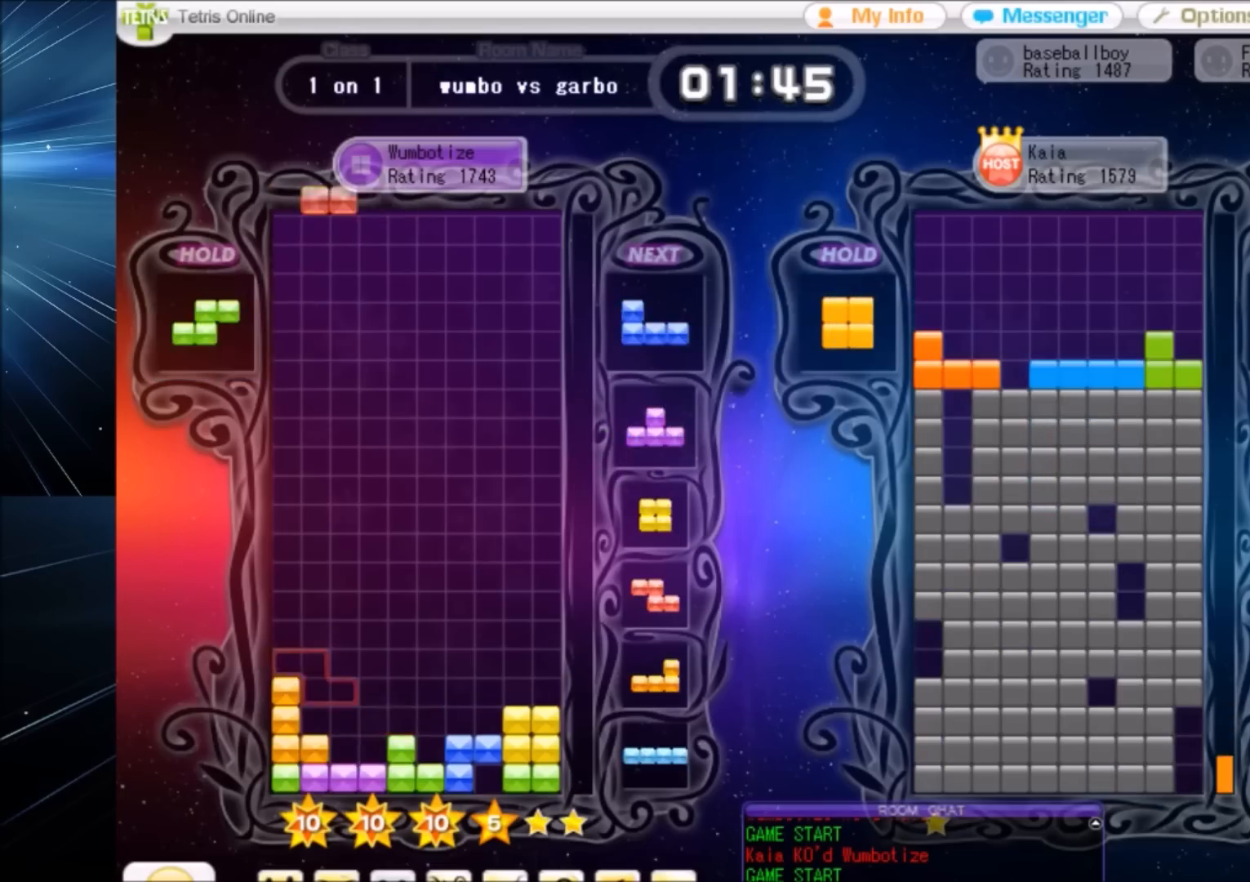
{"keys": ["left"], "events": [[67, "left", "up"], [67, "right", "down"], [134, "c", "up"], [134, "right", "up"], [167, "down", "down"], [267, "down", "up"], [334, "left", "down"], [401, "z", "down"], [501, "z", "up"]]}
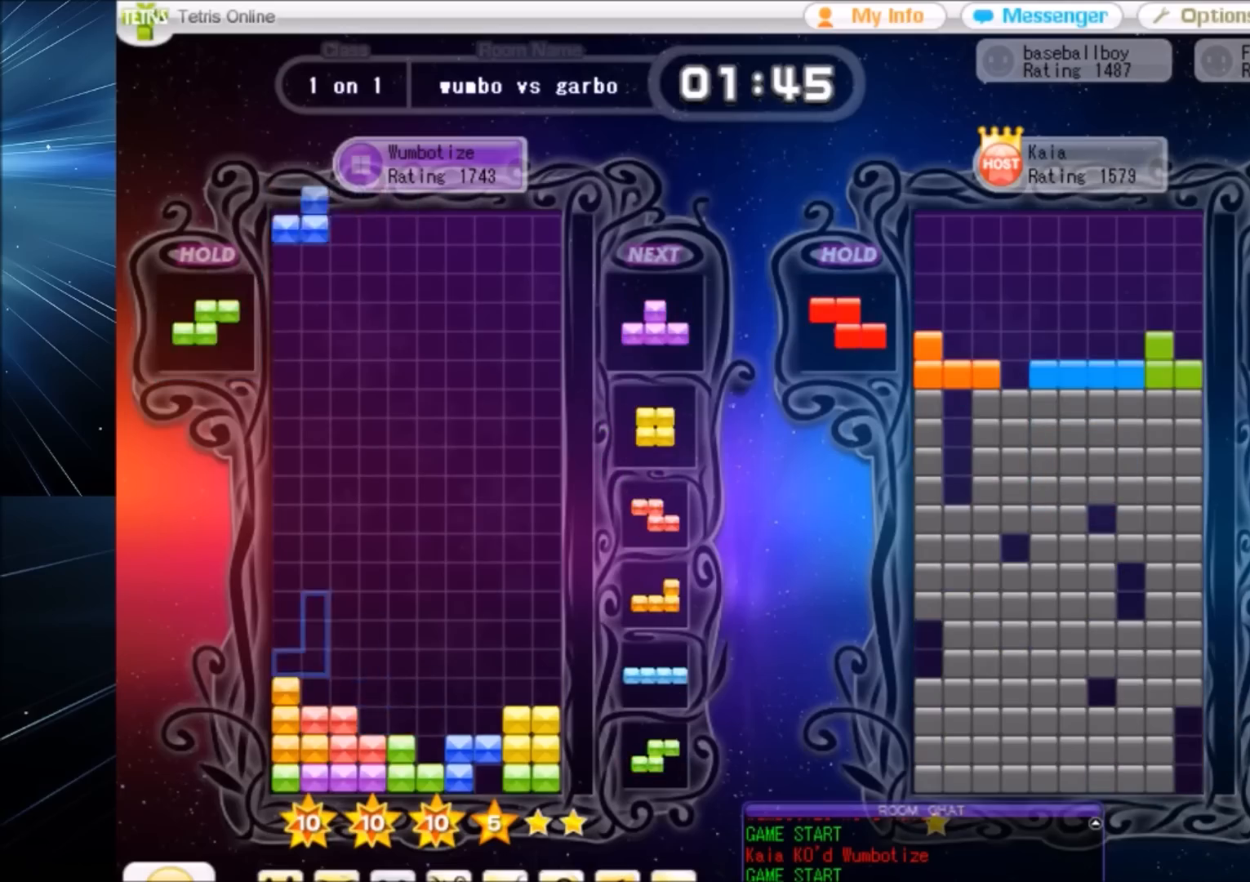
{"keys": ["c", "right"], "events": [[33, "left", "up"], [33, "right", "down"], [33, "z", "down"], [100, "right", "up"], [100, "z", "up"], [167, "down", "down"], [267, "c", "down"], [267, "down", "up"], [300, "z", "down"], [400, "c", "up"], [400, "down", "down"], [467, "c", "down"], [467, "down", "up"], [467, "right", "down"], [467, "z", "up"]]}
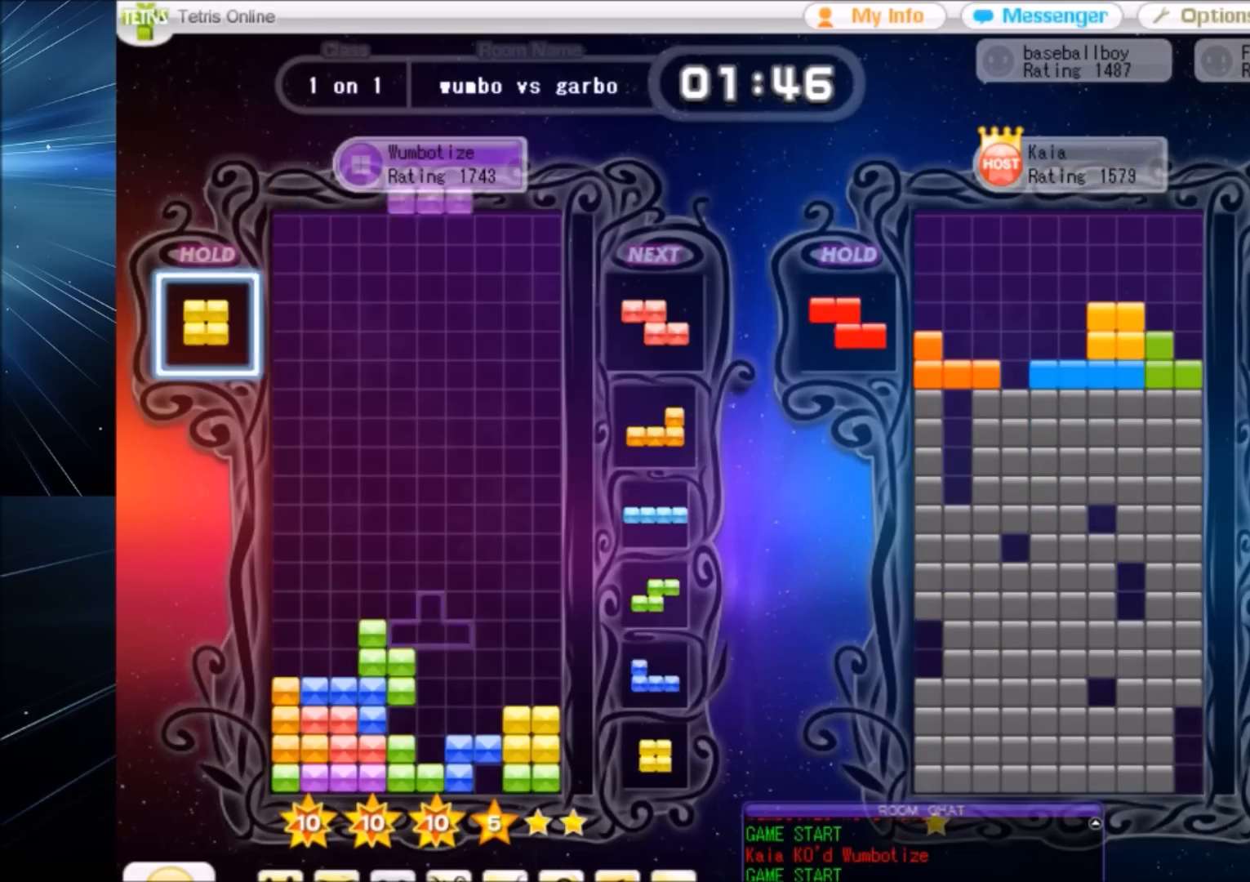
{"keys": ["x"], "events": [[67, "c", "up"], [67, "right", "up"], [67, "up", "down"], [67, "x", "down"], [201, "x", "up"], [434, "up", "up"], [434, "x", "down"]]}
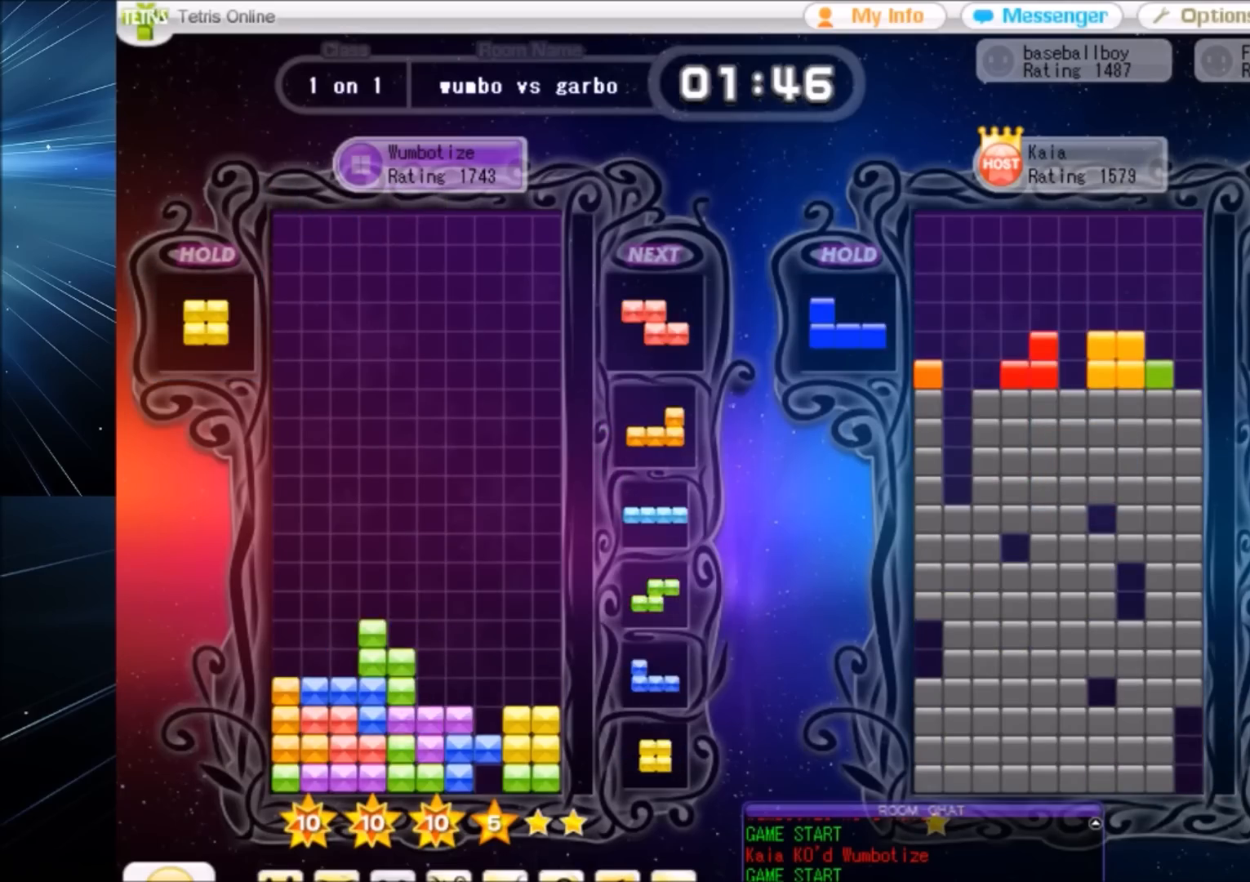
{"keys": ["c", "left"], "events": [[33, "down", "down"], [67, "x", "up"], [100, "down", "up"], [100, "x", "down"], [167, "right", "down"], [267, "right", "up"], [267, "x", "up"], [367, "down", "down"], [400, "down", "up"], [400, "left", "down"], [500, "c", "down"]]}
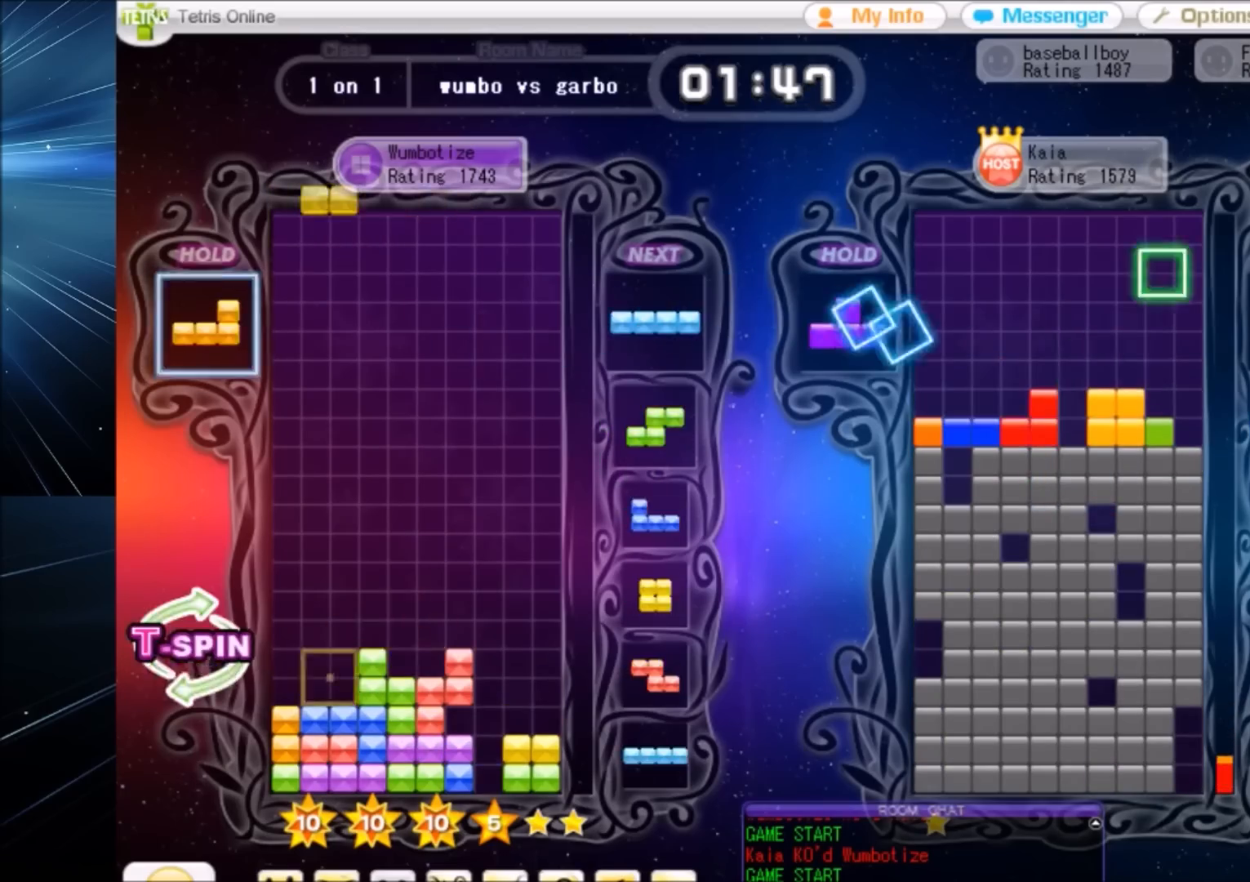
{"keys": ["down", "right"], "events": [[134, "c", "up"], [134, "left", "up"], [234, "down", "down"], [267, "down", "up"], [267, "left", "down"], [334, "z", "down"], [401, "left", "up"], [467, "down", "down"], [467, "z", "up"], [501, "right", "down"]]}
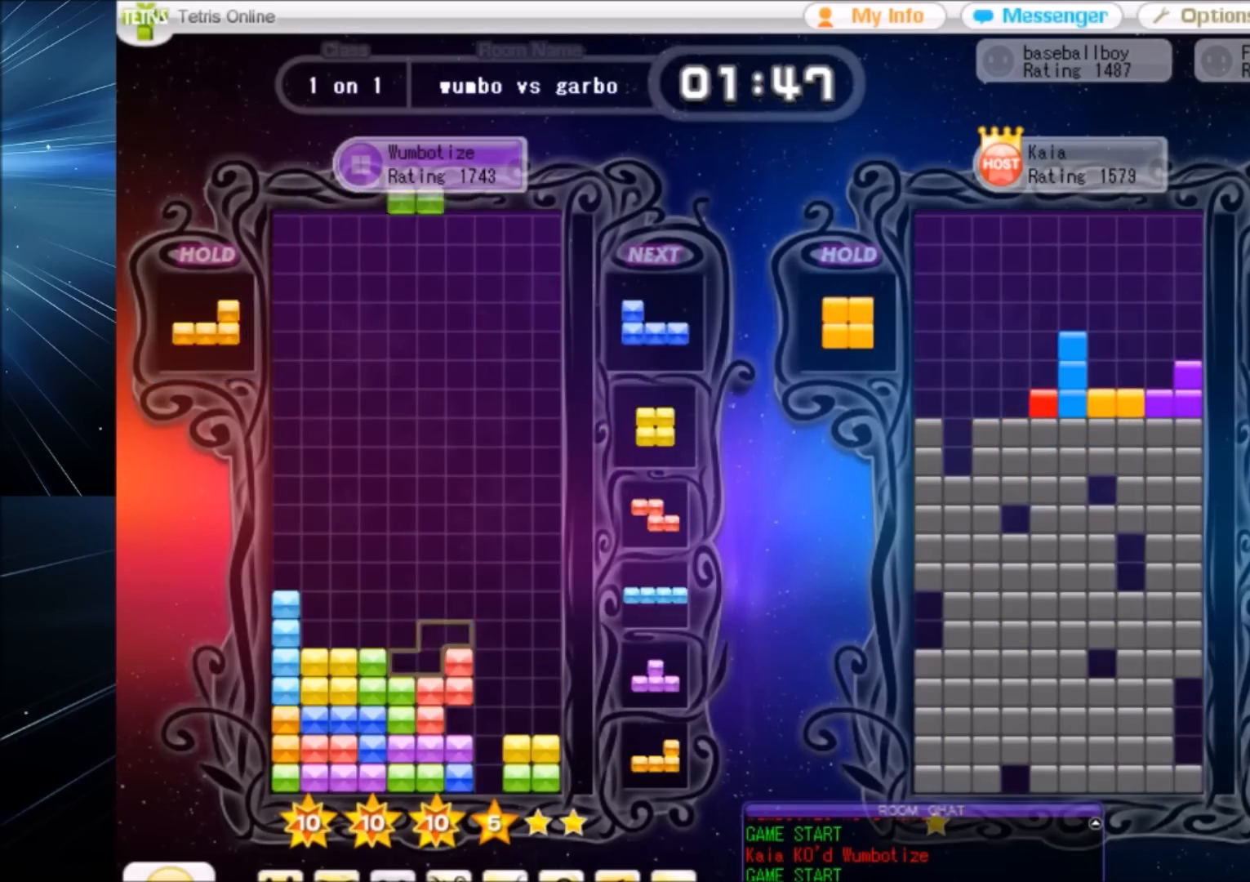
{"keys": [], "events": [[67, "c", "down"], [67, "down", "up"], [167, "z", "down"], [200, "c", "up"], [200, "right", "up"], [267, "down", "down"], [267, "z", "up"], [300, "c", "down"], [300, "down", "up"], [367, "right", "down"], [434, "c", "up"], [434, "right", "up"]]}
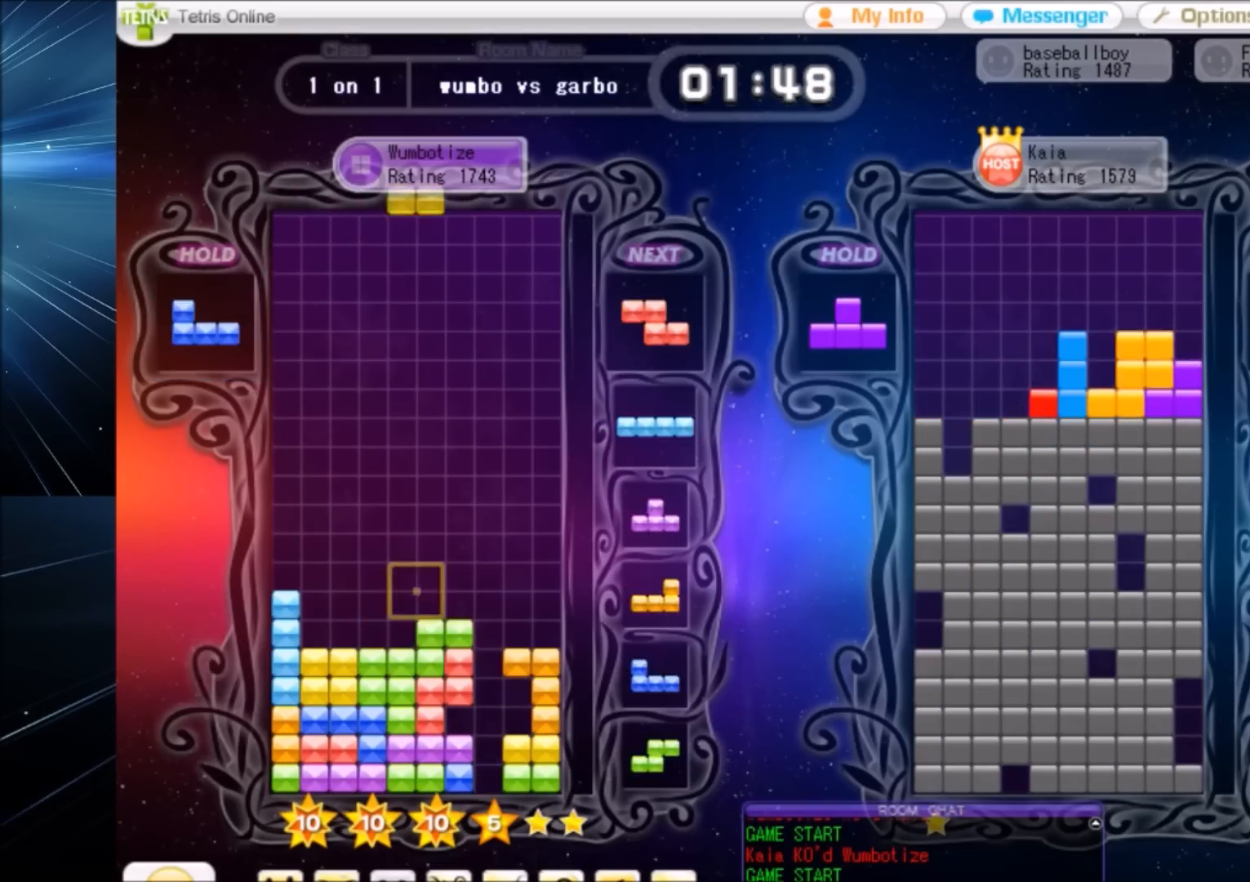
{"keys": ["c", "left"], "events": [[34, "down", "down"], [100, "down", "up"], [134, "right", "down"], [234, "right", "up"], [334, "down", "down"], [334, "right", "down"], [367, "right", "up"], [401, "down", "up"], [401, "left", "down"], [467, "c", "down"]]}
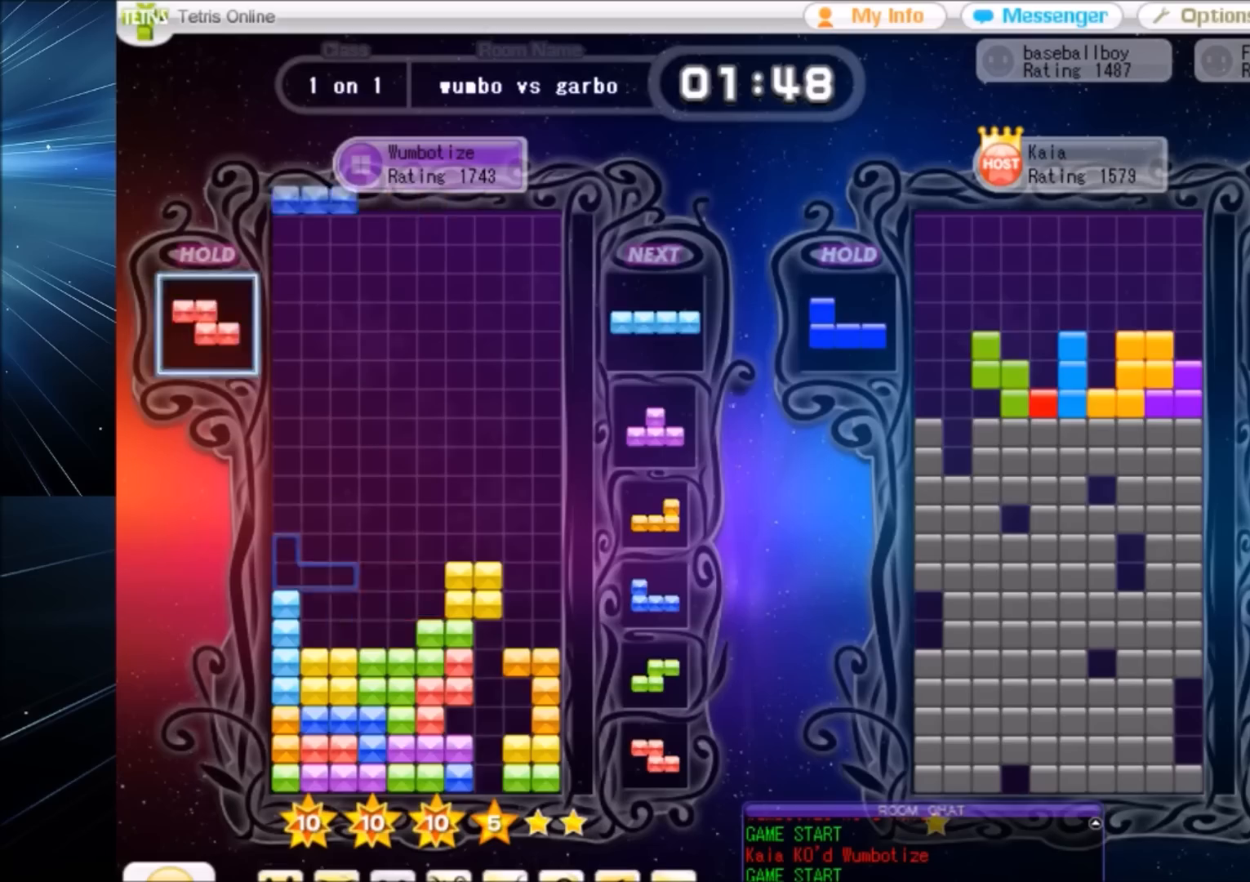
{"keys": ["left"], "events": [[100, "c", "up"], [100, "left", "up"], [100, "right", "down"], [133, "right", "up"], [200, "down", "down"], [233, "c", "down"], [233, "down", "up"], [334, "x", "down"], [400, "c", "up"], [400, "down", "down"], [467, "down", "up"], [467, "left", "down"], [467, "x", "up"]]}
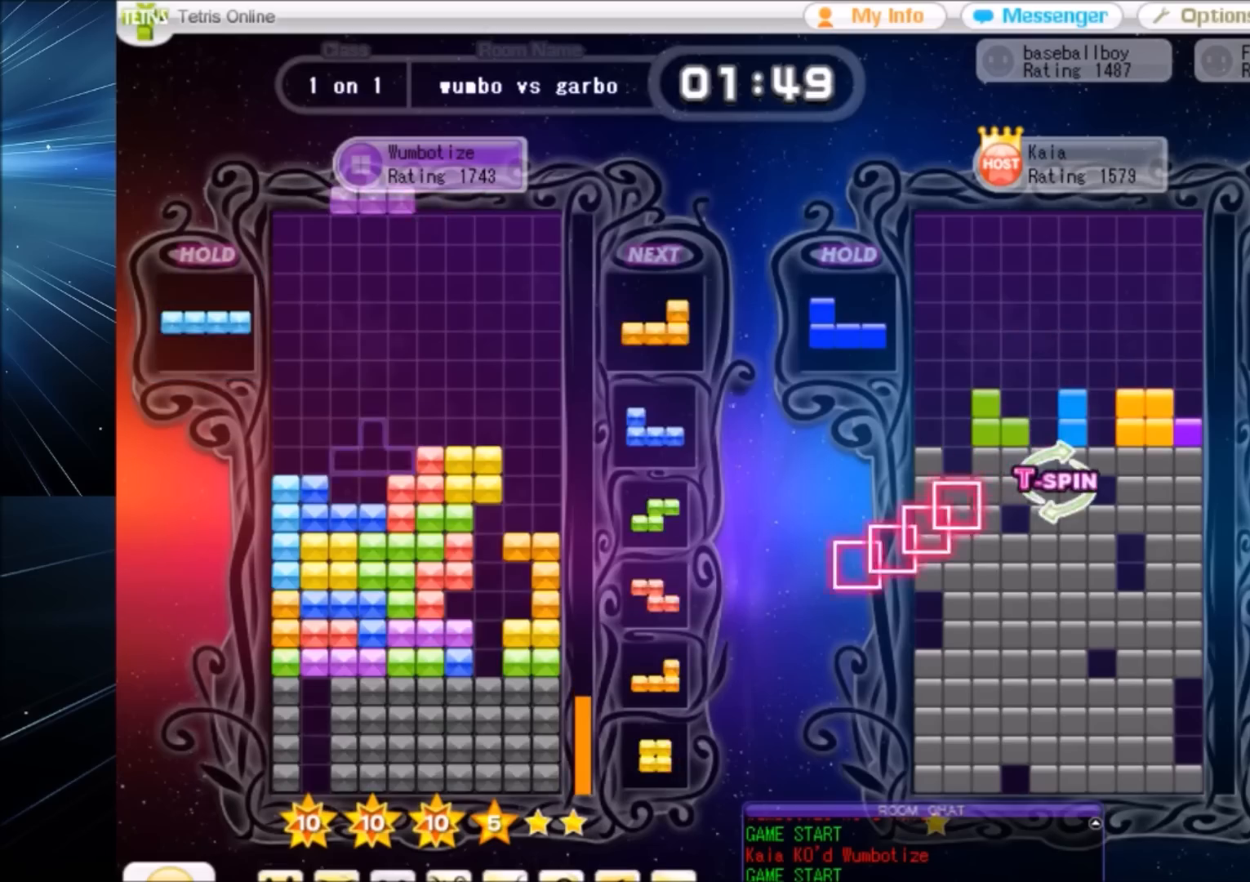
{"keys": [], "events": [[67, "c", "down"], [167, "z", "down"], [201, "c", "up"], [267, "left", "up"], [301, "down", "down"], [301, "z", "up"], [367, "down", "up"], [401, "x", "down"], [434, "left", "down"], [501, "left", "up"], [501, "x", "up"]]}
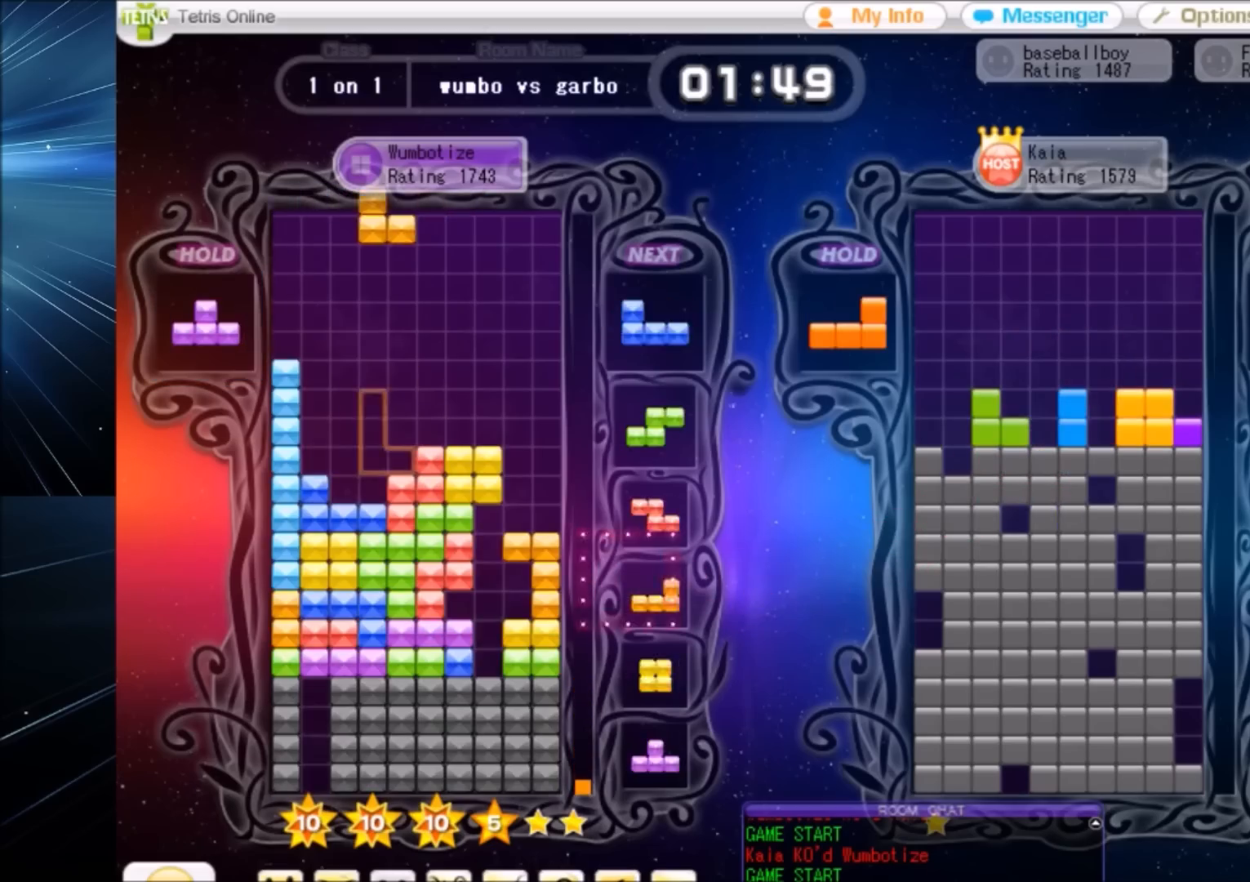
{"keys": ["down"], "events": [[33, "left", "down"], [100, "down", "down"], [167, "down", "up"], [267, "left", "up"], [267, "x", "down"], [367, "down", "down"], [400, "down", "up"], [400, "x", "up"], [467, "down", "down"]]}